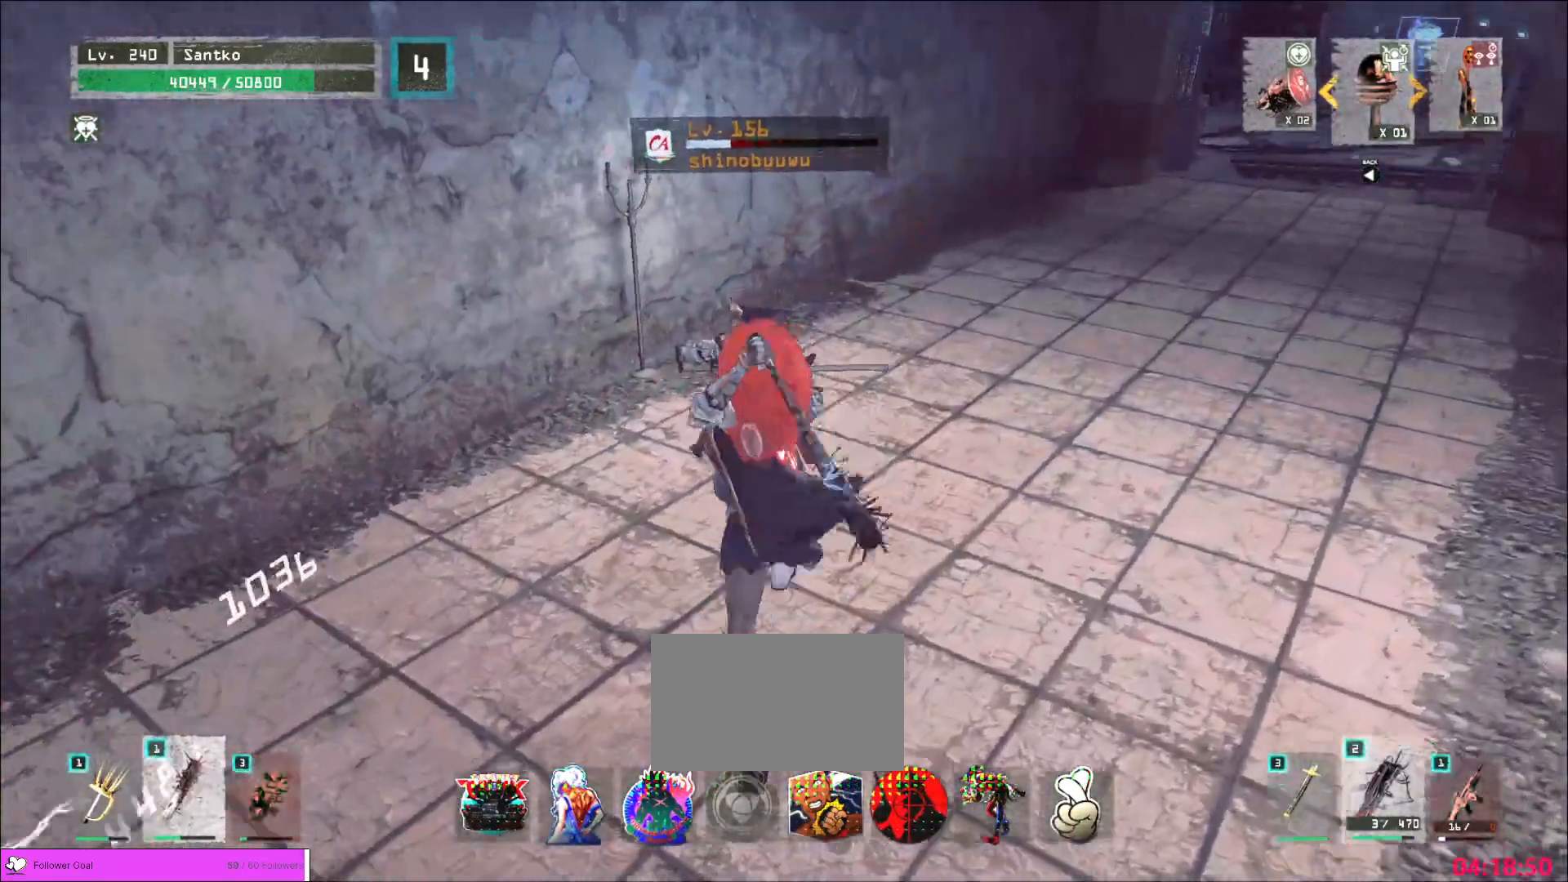
Gameplay with keyboard and mouse; each line is a JSON object with the keys and mouse buttons held at the frame after it. "events" lists presses ("down") and releases ("up") of "1", "2", "3", "4", "5", "a", "alt", "b", "c", "ctrl", "d", "e", "f", "g", "q", "r", "s", "shift", "space", "t", "tab", "v", "w", "x", "z", "mouse_left", "mouse_wheel", "mouse_right", "mouse_mb4" and "mouse_mb5" between this image and that frame as [ms after this image, input, new state], when the widget could be followed in between. "mouse_left", "mouse_wheel", "mouse_right", "mouse_mb4", "mouse_mb5" = the "left", "wheel", "right", "mb4", "mb5" buttons of the "mouse" list. No other keys are recorded. "wheel" means that the mouse wheel is clicked or scrolled. Not read: mouse_move.
{"keys": ["w"], "mouse": [], "events": [[160, "mouse_left", "down"], [240, "mouse_left", "up"], [280, "d", "up"]]}
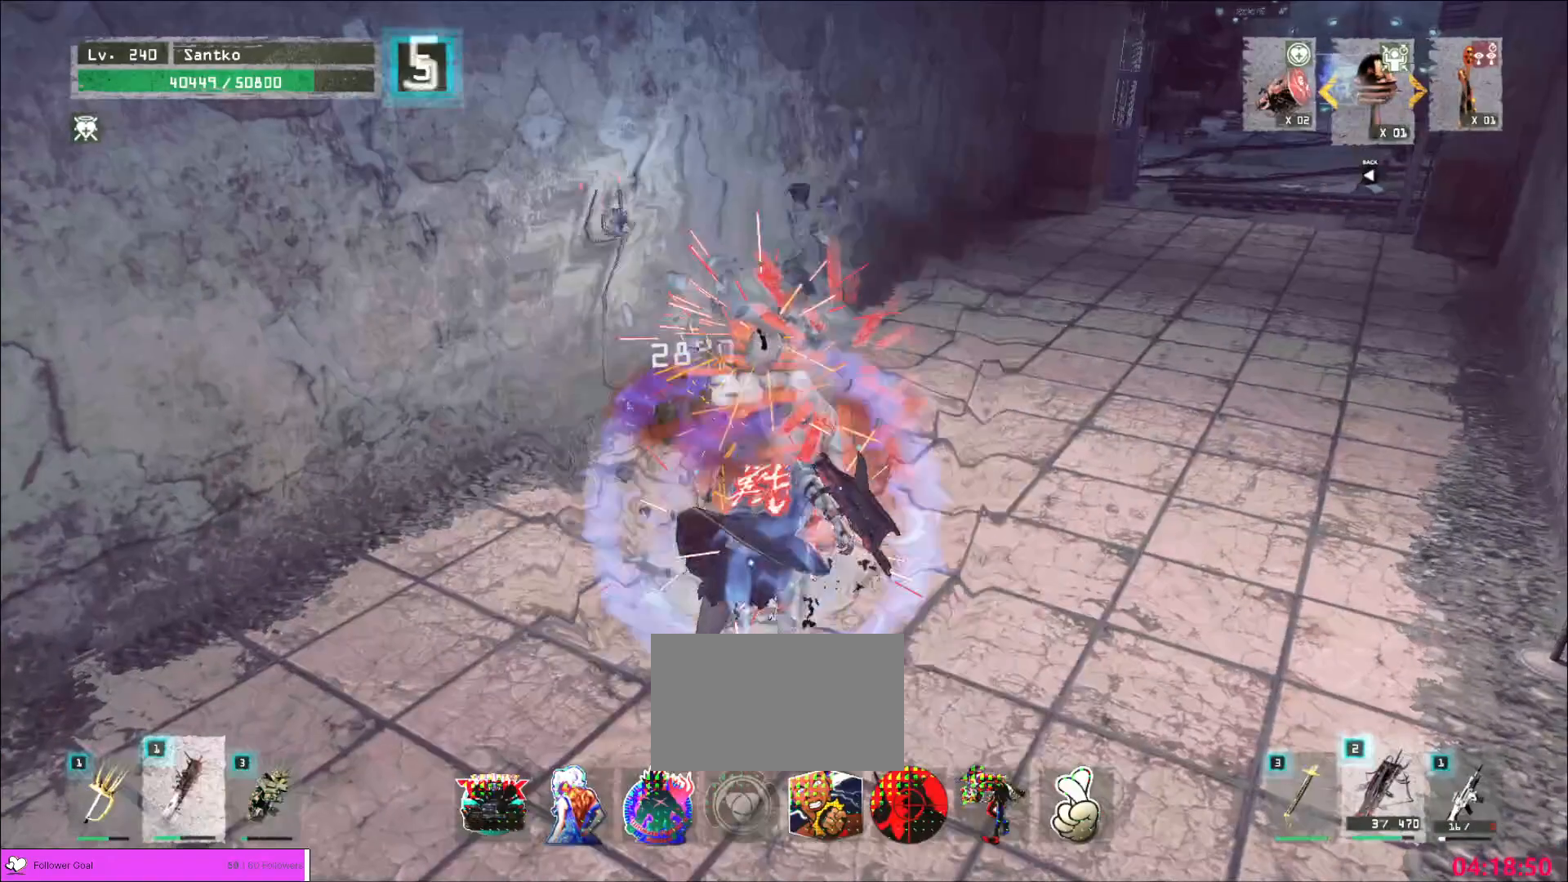
{"keys": ["s"], "mouse": [], "events": [[120, "d", "down"], [160, "w", "up"], [240, "s", "down"], [320, "d", "up"], [400, "d", "down"], [480, "d", "up"]]}
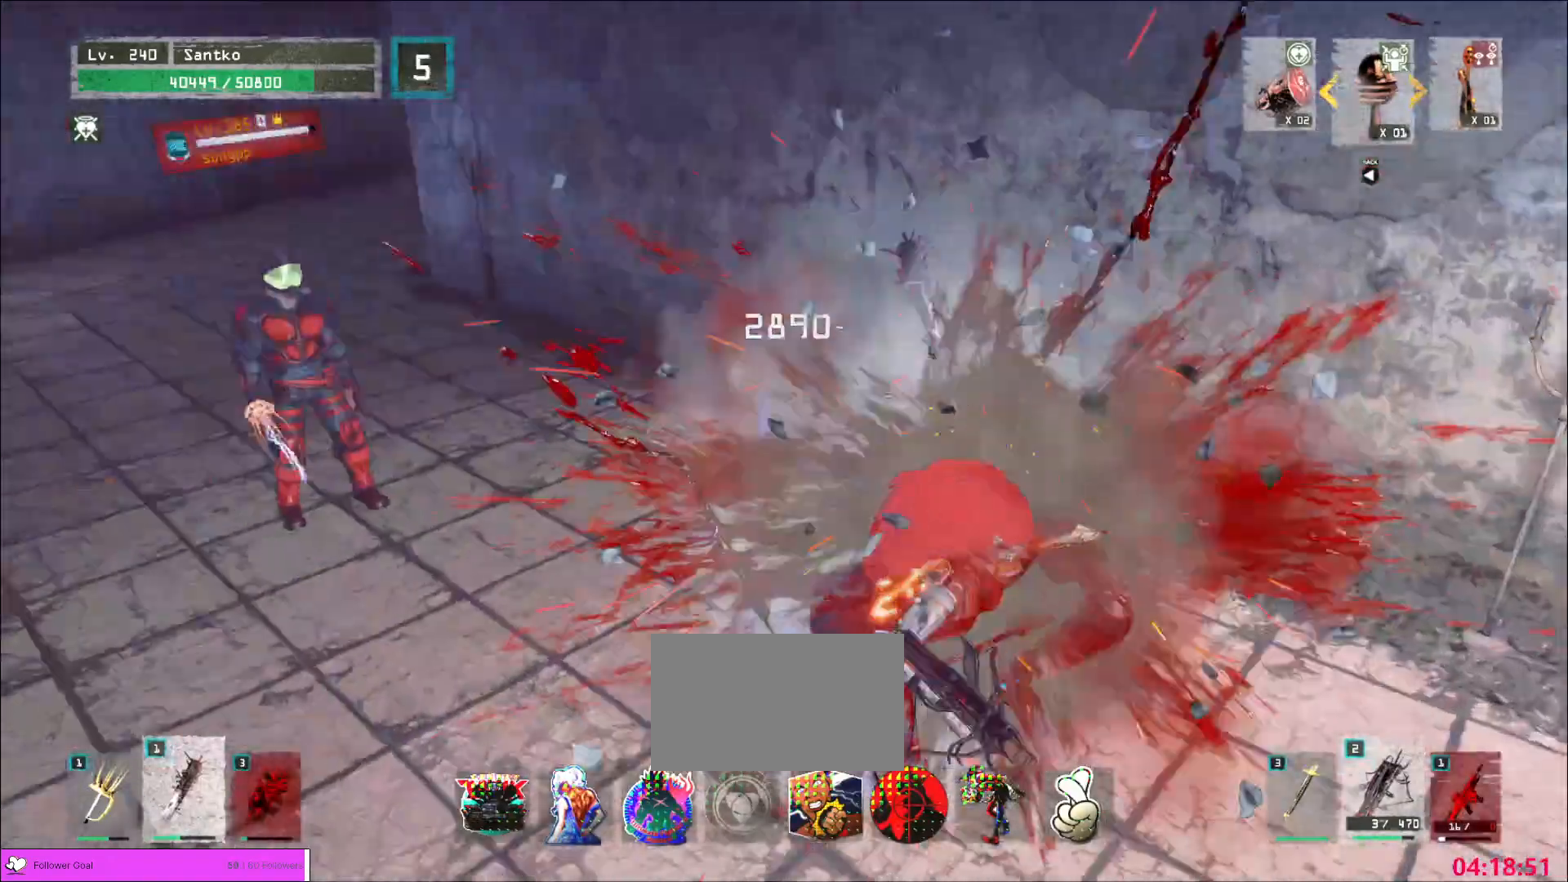
{"keys": [], "mouse": ["wheel"], "events": [[80, "d", "down"], [240, "d", "up"], [280, "mouse_wheel", "down"], [320, "s", "up"], [360, "shift", "down"], [480, "shift", "up"], [480, "w", "down"], [520, "w", "up"]]}
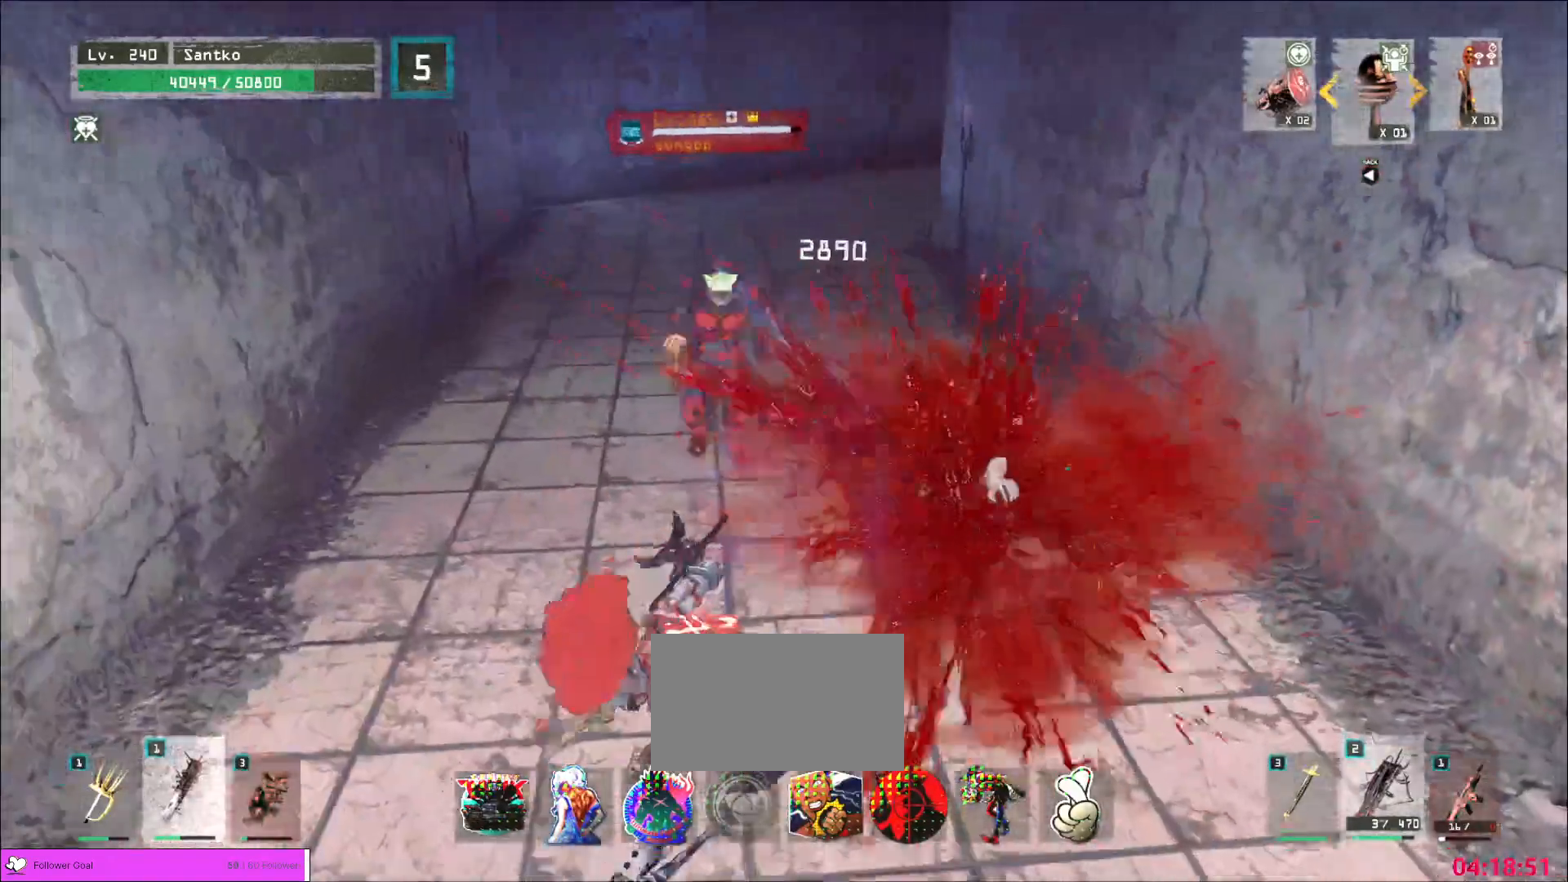
{"keys": ["s"], "mouse": [], "events": [[120, "s", "down"], [400, "mouse_wheel", "up"]]}
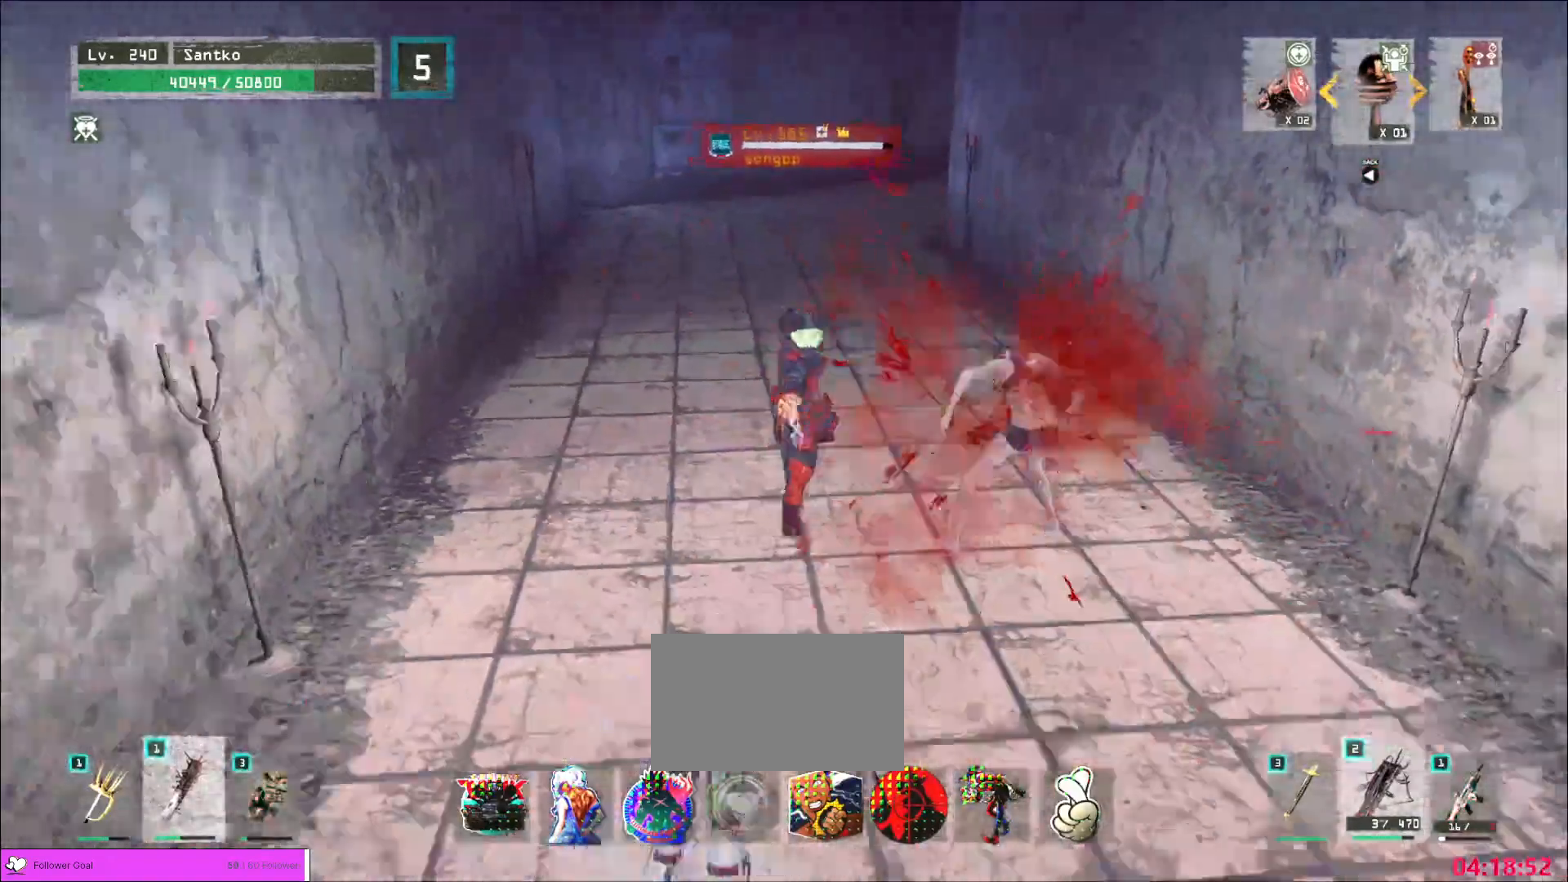
{"keys": ["d", "q", "w"], "mouse": []}
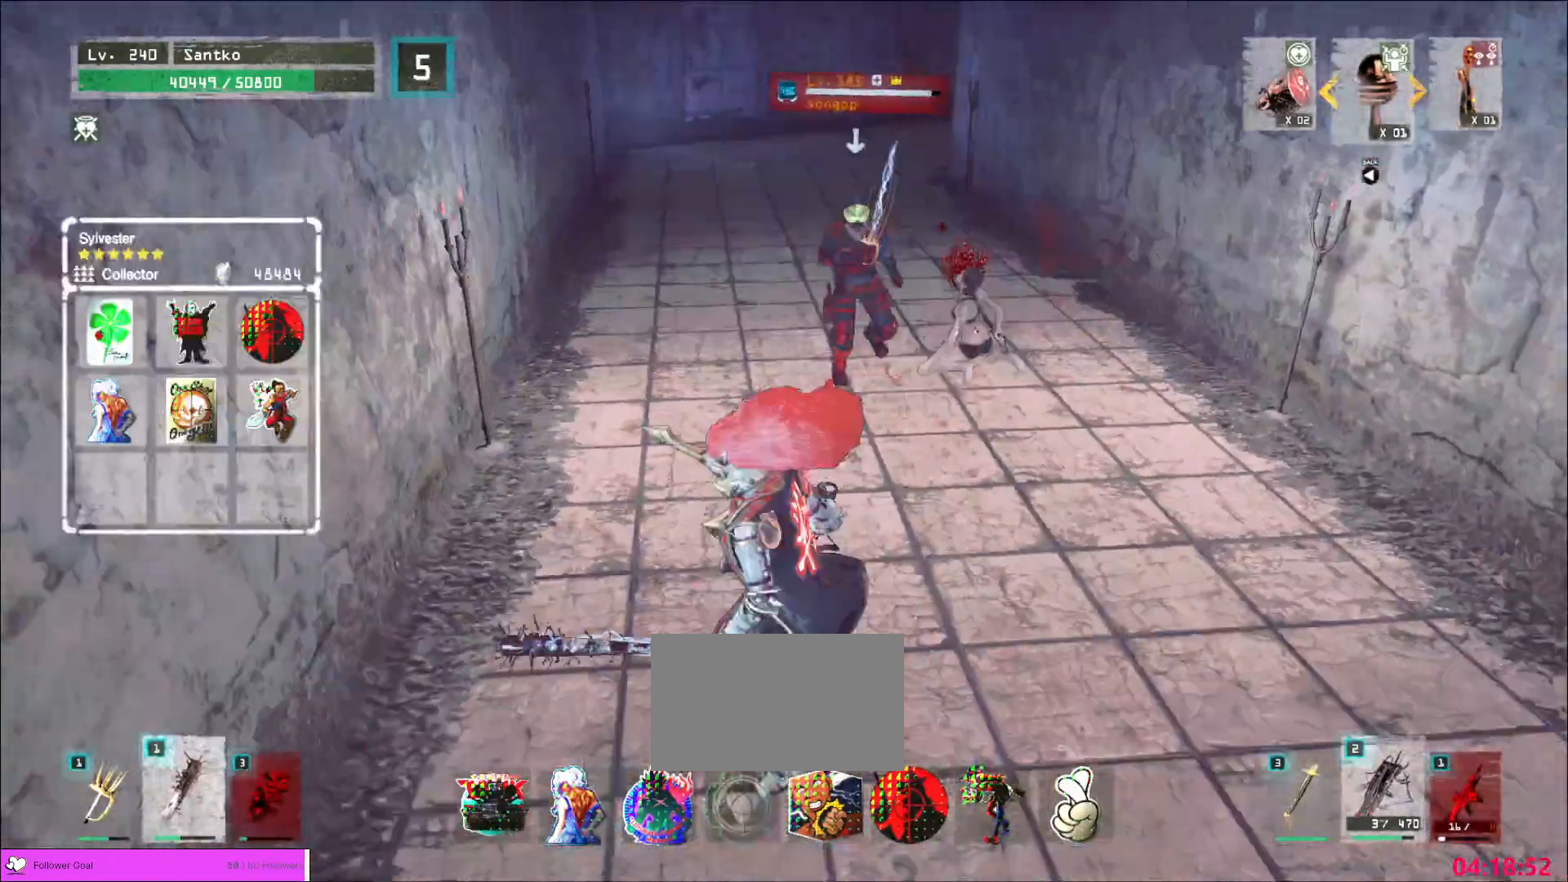
{"keys": ["s"], "mouse": [], "events": [[120, "q", "up"], [200, "w", "up"], [280, "s", "down"], [360, "d", "up"]]}
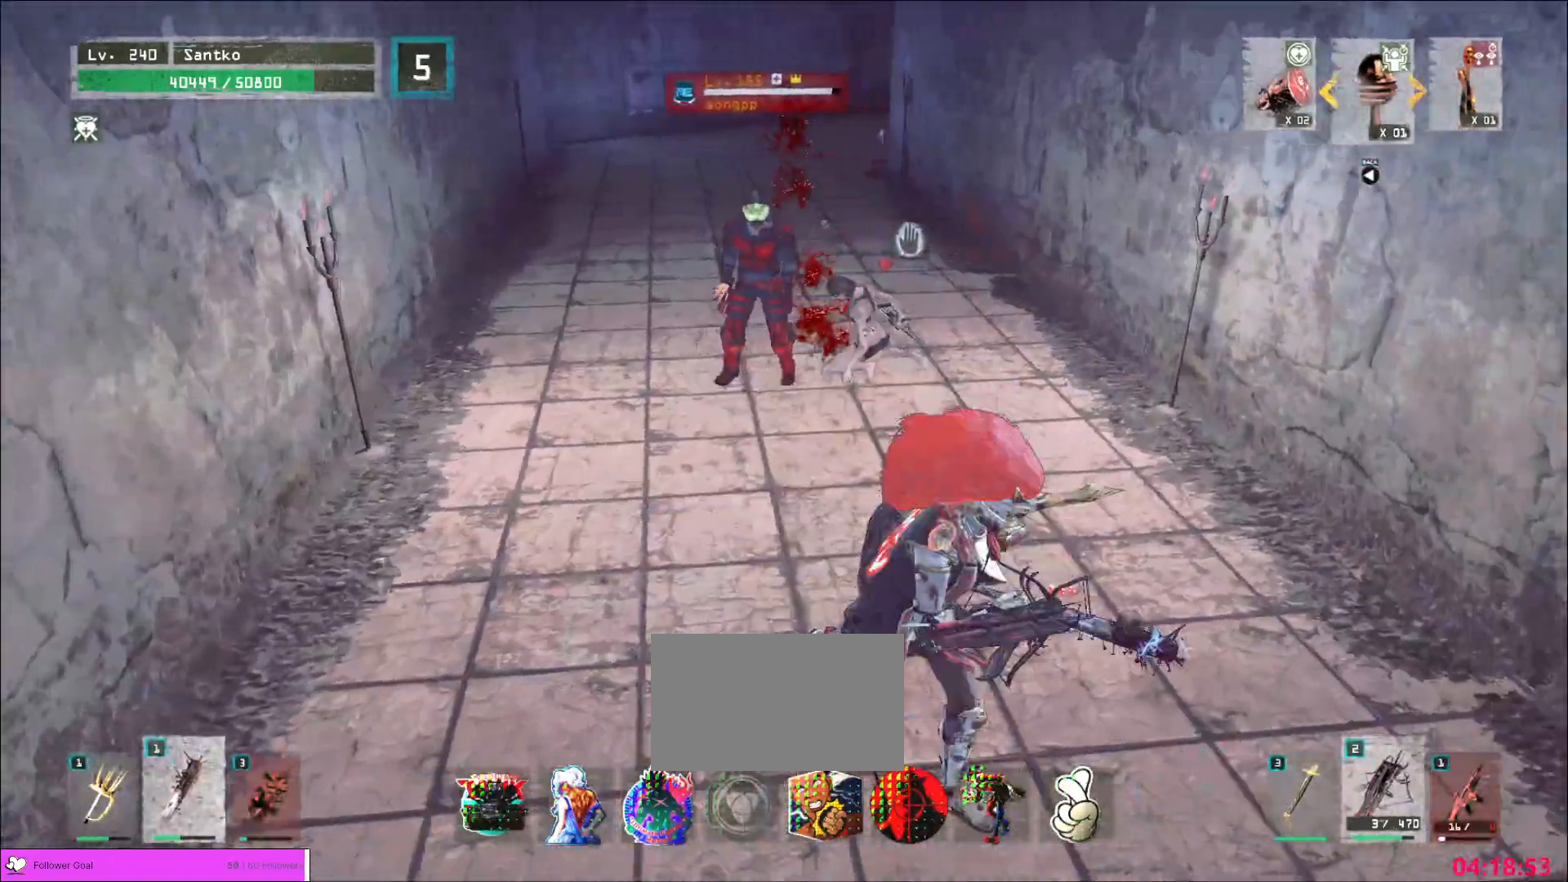
{"keys": ["s"], "mouse": [], "events": [[40, "s", "up"], [480, "s", "down"]]}
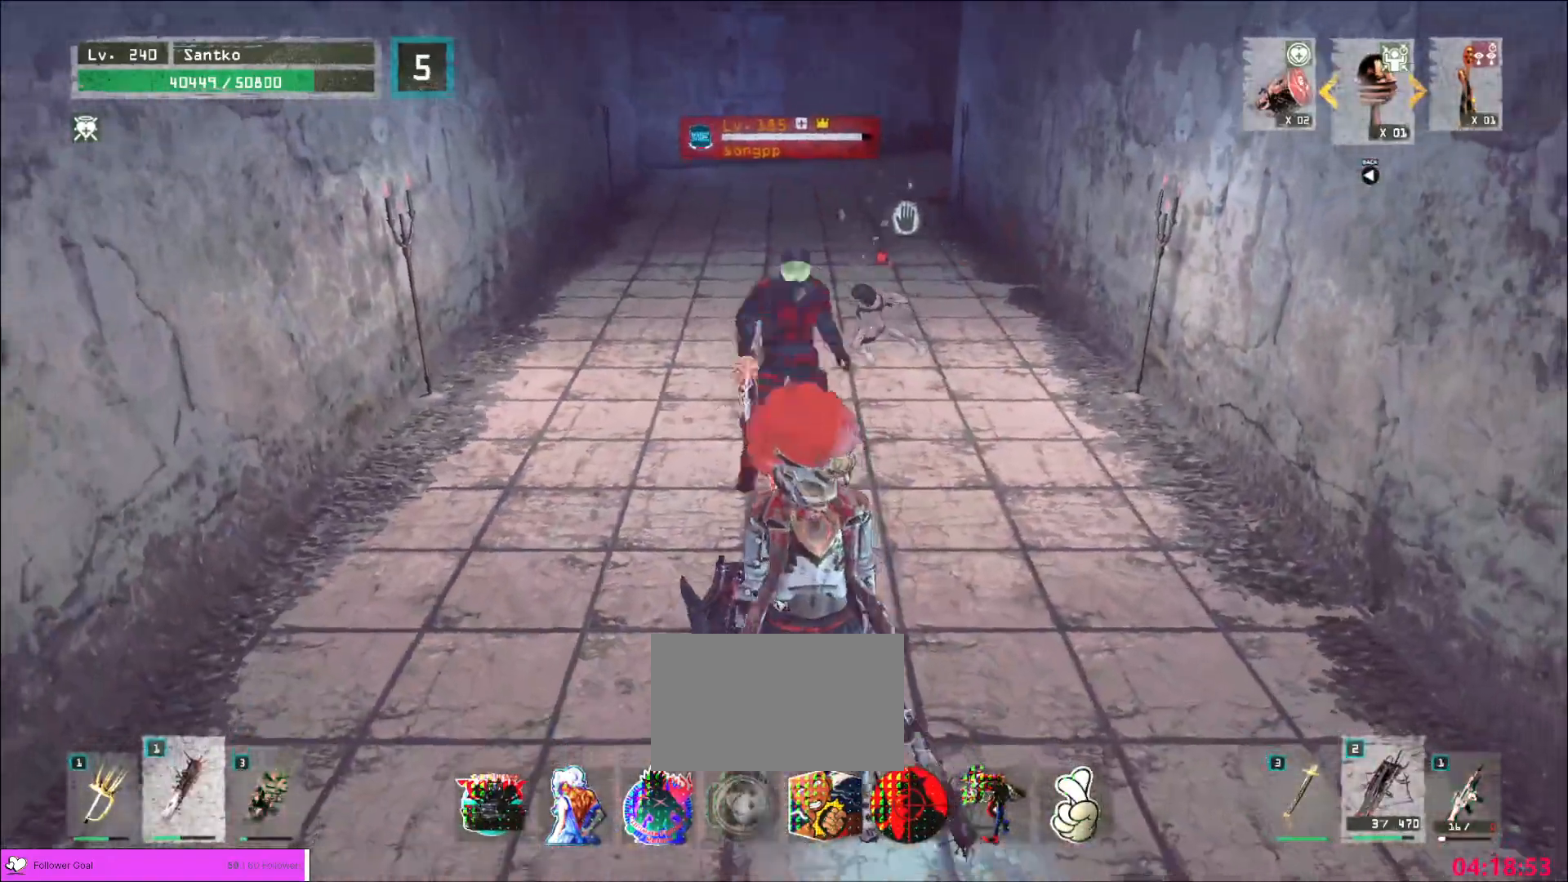
{"keys": ["w"], "mouse": [], "events": [[280, "s", "up"], [400, "w", "down"]]}
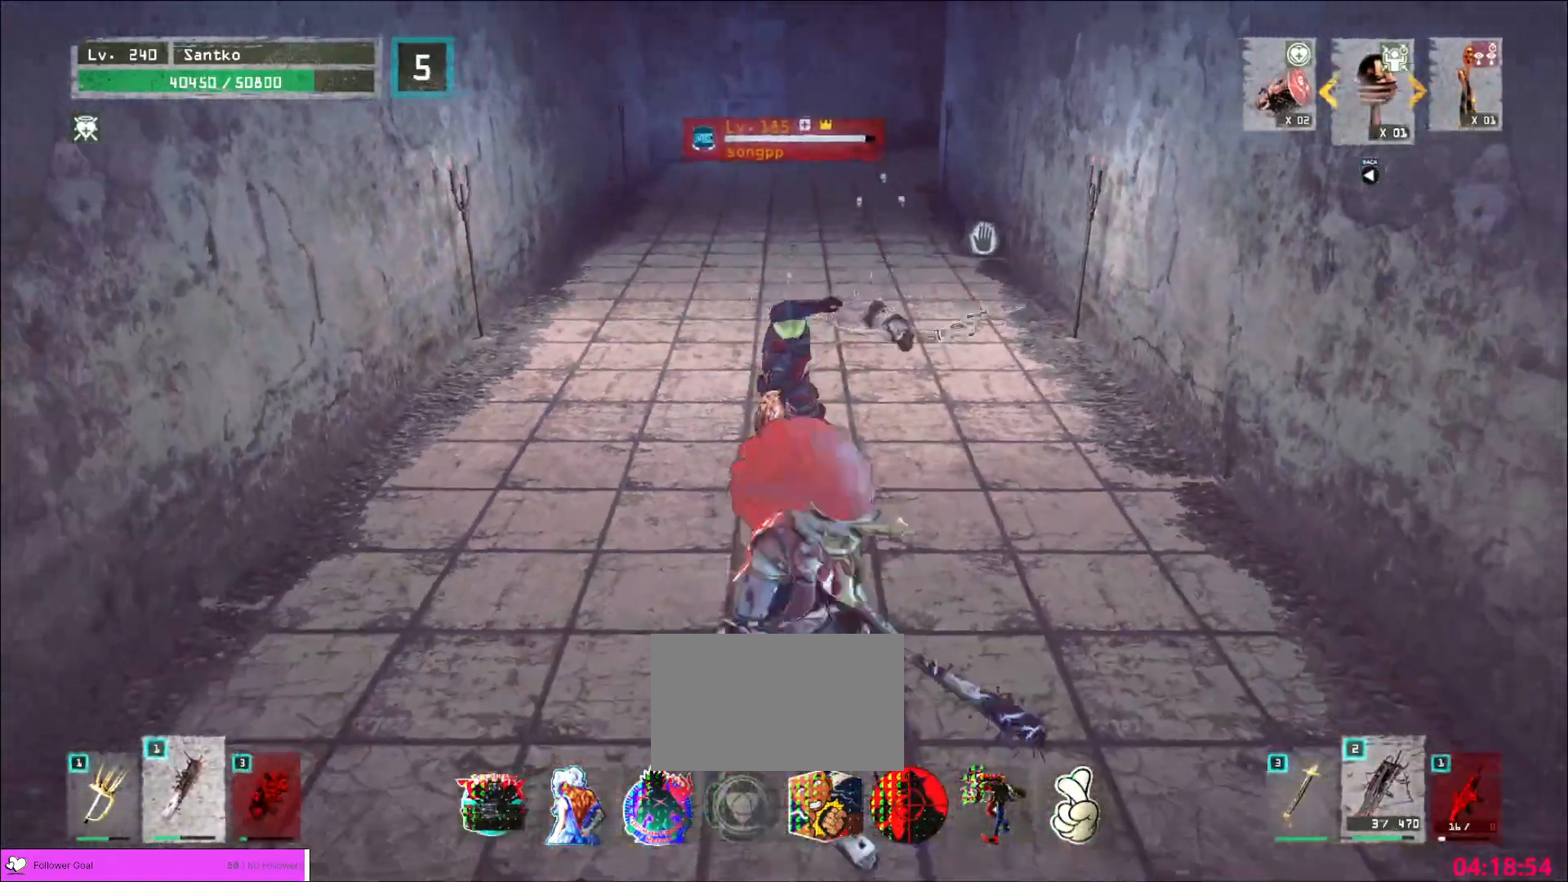
{"keys": ["w"], "mouse": ["left"], "events": [[40, "w", "up"], [80, "s", "down"], [400, "s", "up"], [400, "w", "down"], [520, "mouse_left", "down"]]}
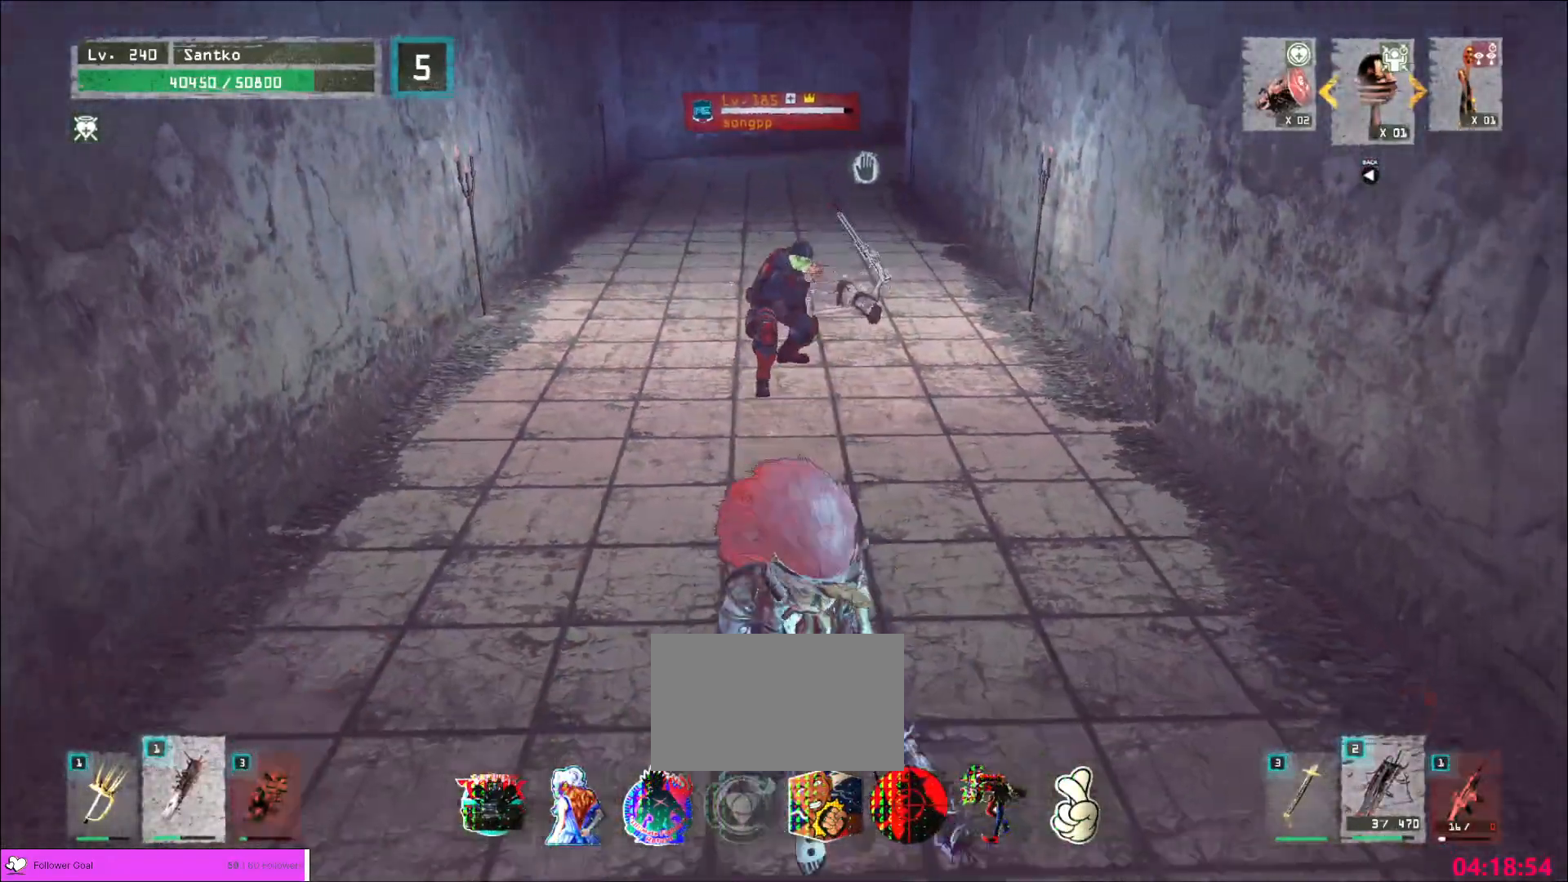
{"keys": [], "mouse": [], "events": [[80, "mouse_left", "up"], [80, "q", "down"], [160, "q", "up"], [200, "w", "up"]]}
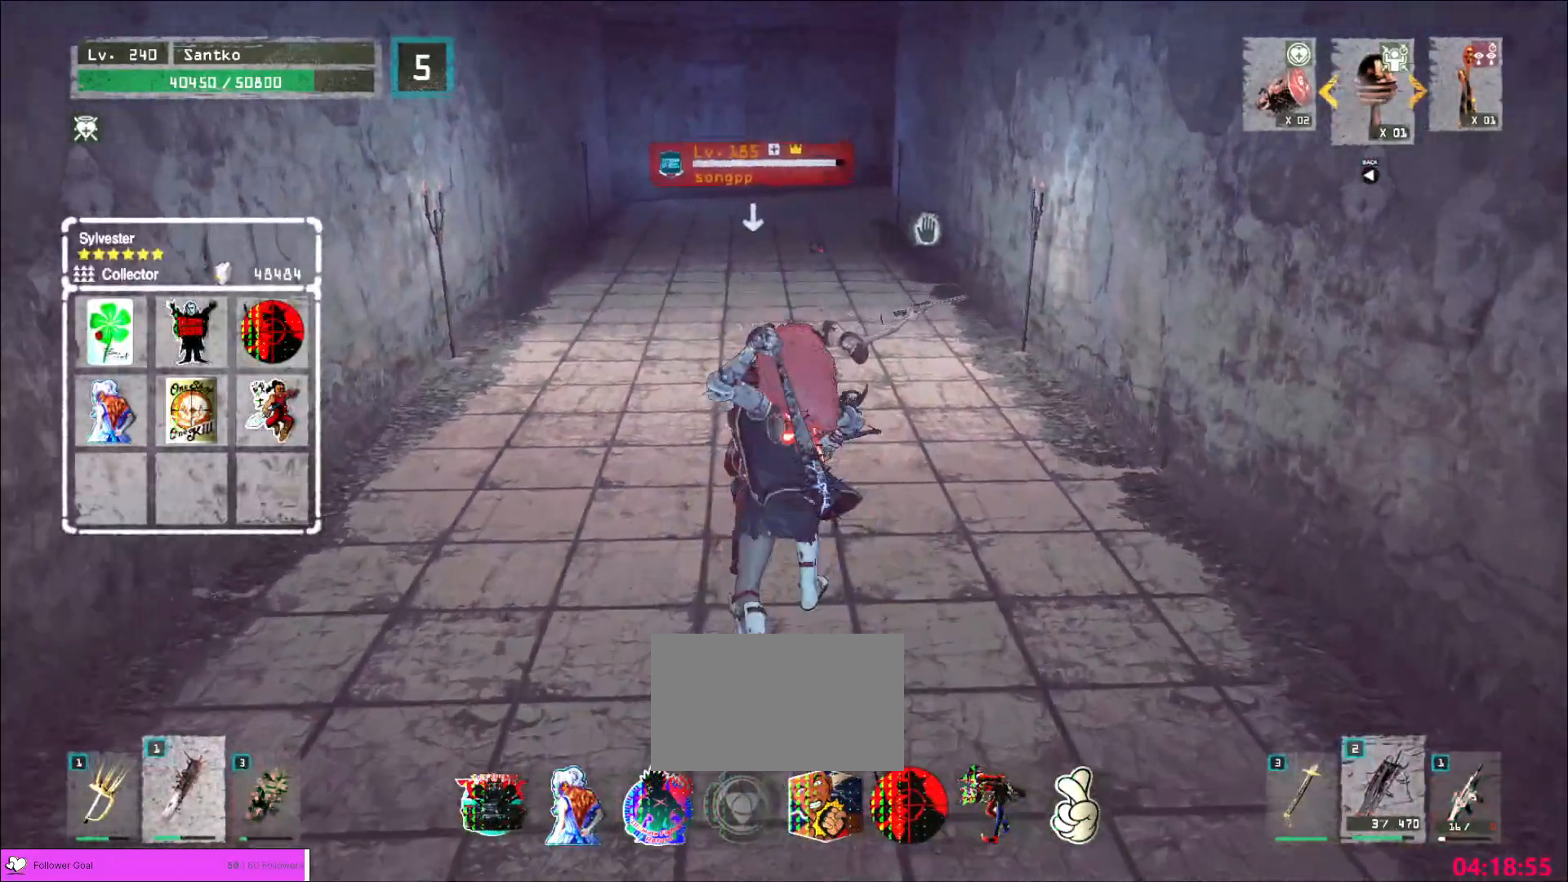
{"keys": ["q"], "mouse": [], "events": [[120, "mouse_left", "down"], [160, "mouse_left", "up"], [520, "q", "down"]]}
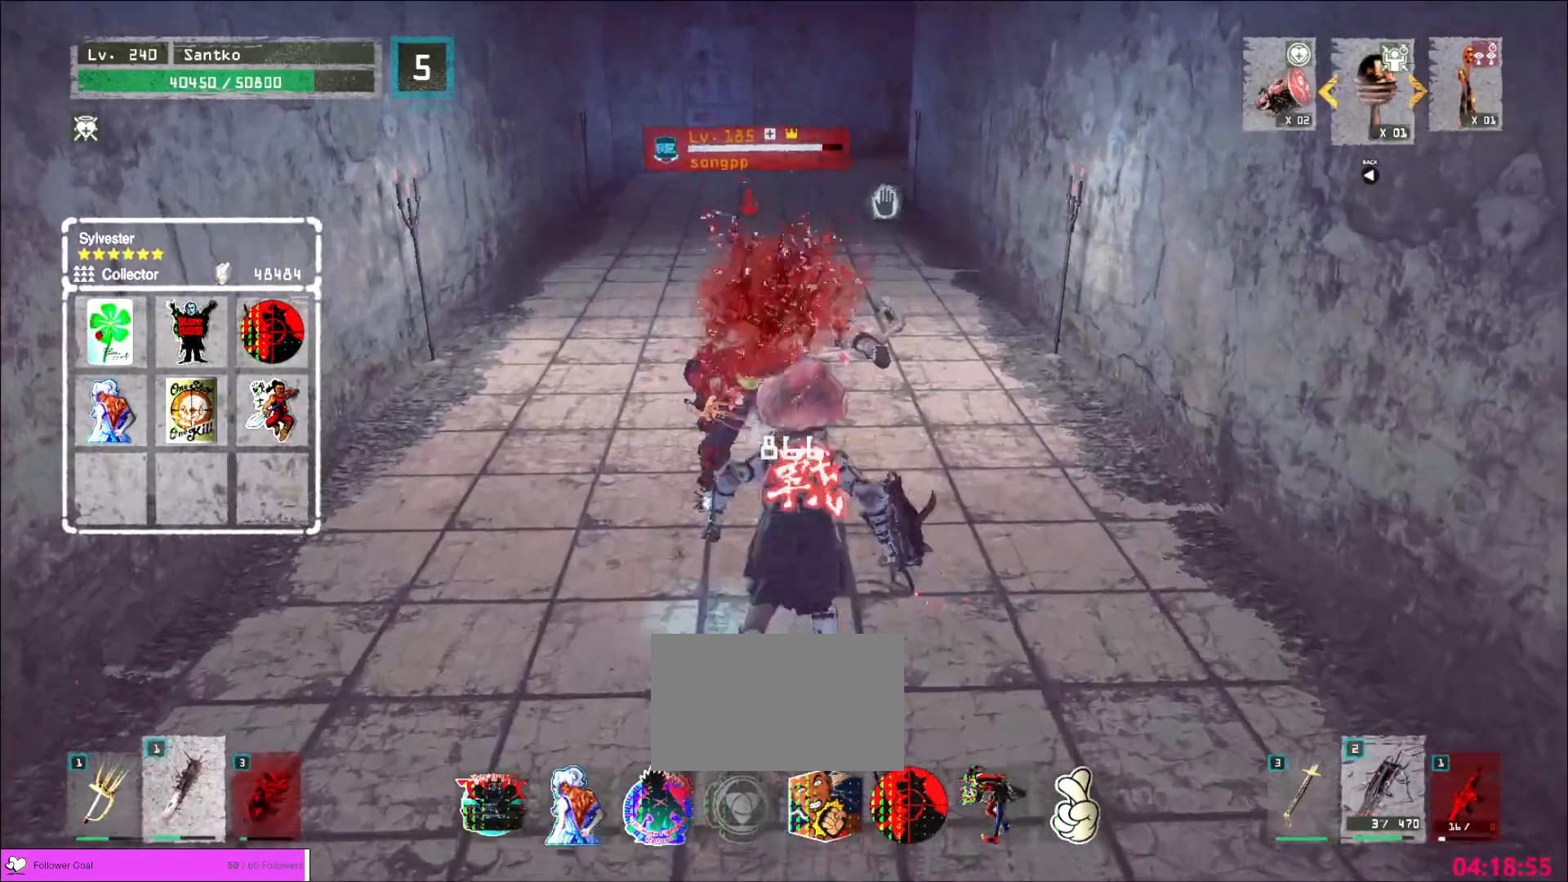
{"keys": [], "mouse": ["wheel"], "events": [[80, "q", "up"], [320, "mouse_wheel", "down"]]}
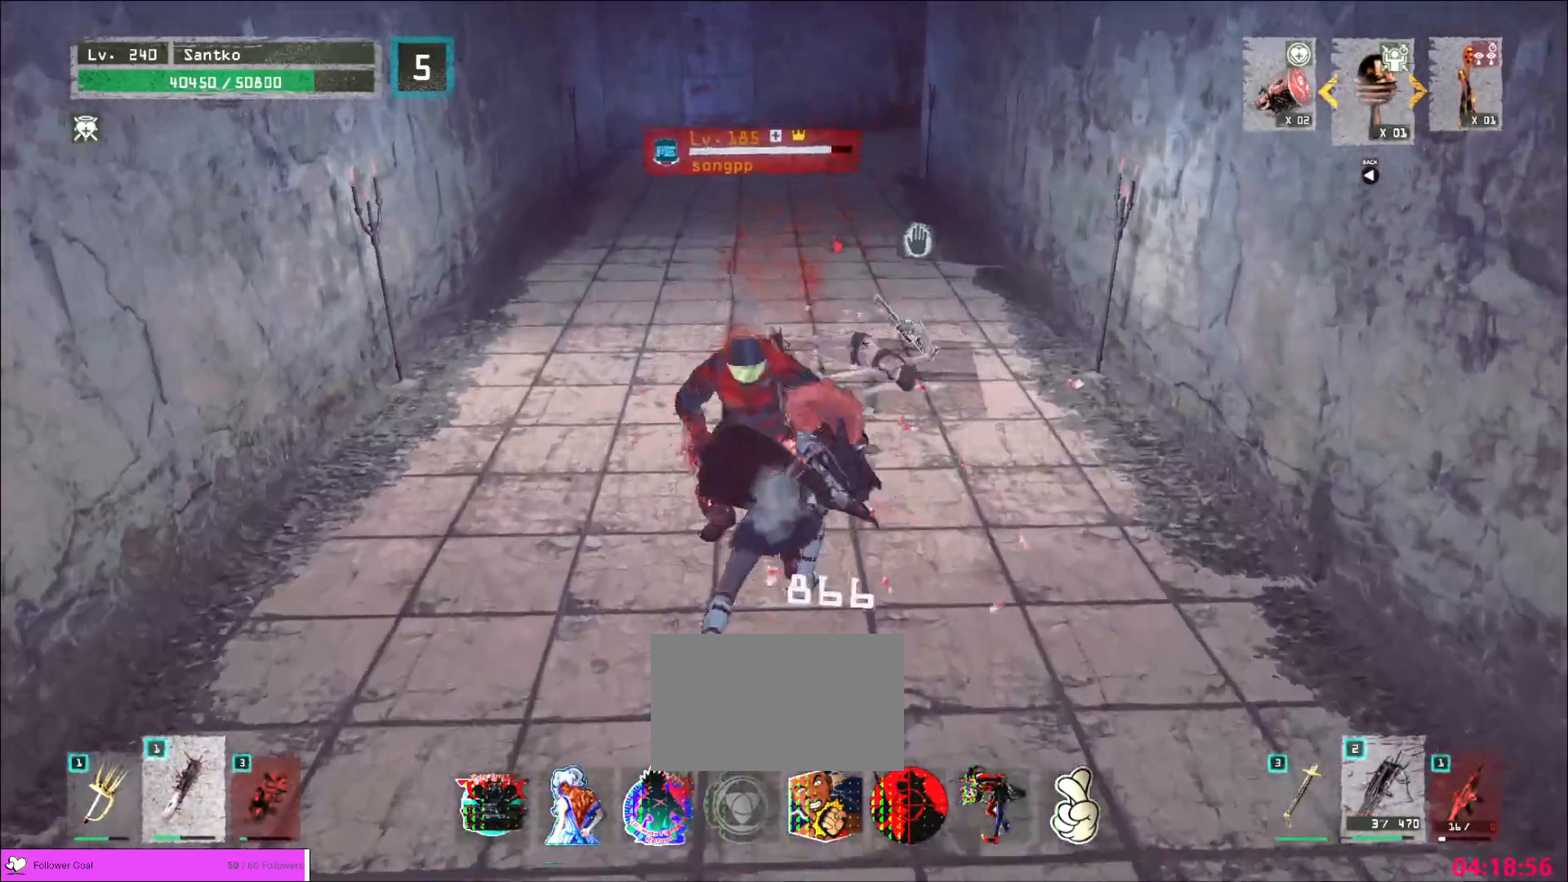
{"keys": ["ctrl", "w"], "mouse": [], "events": [[360, "mouse_wheel", "up"], [400, "w", "down"], [520, "ctrl", "down"]]}
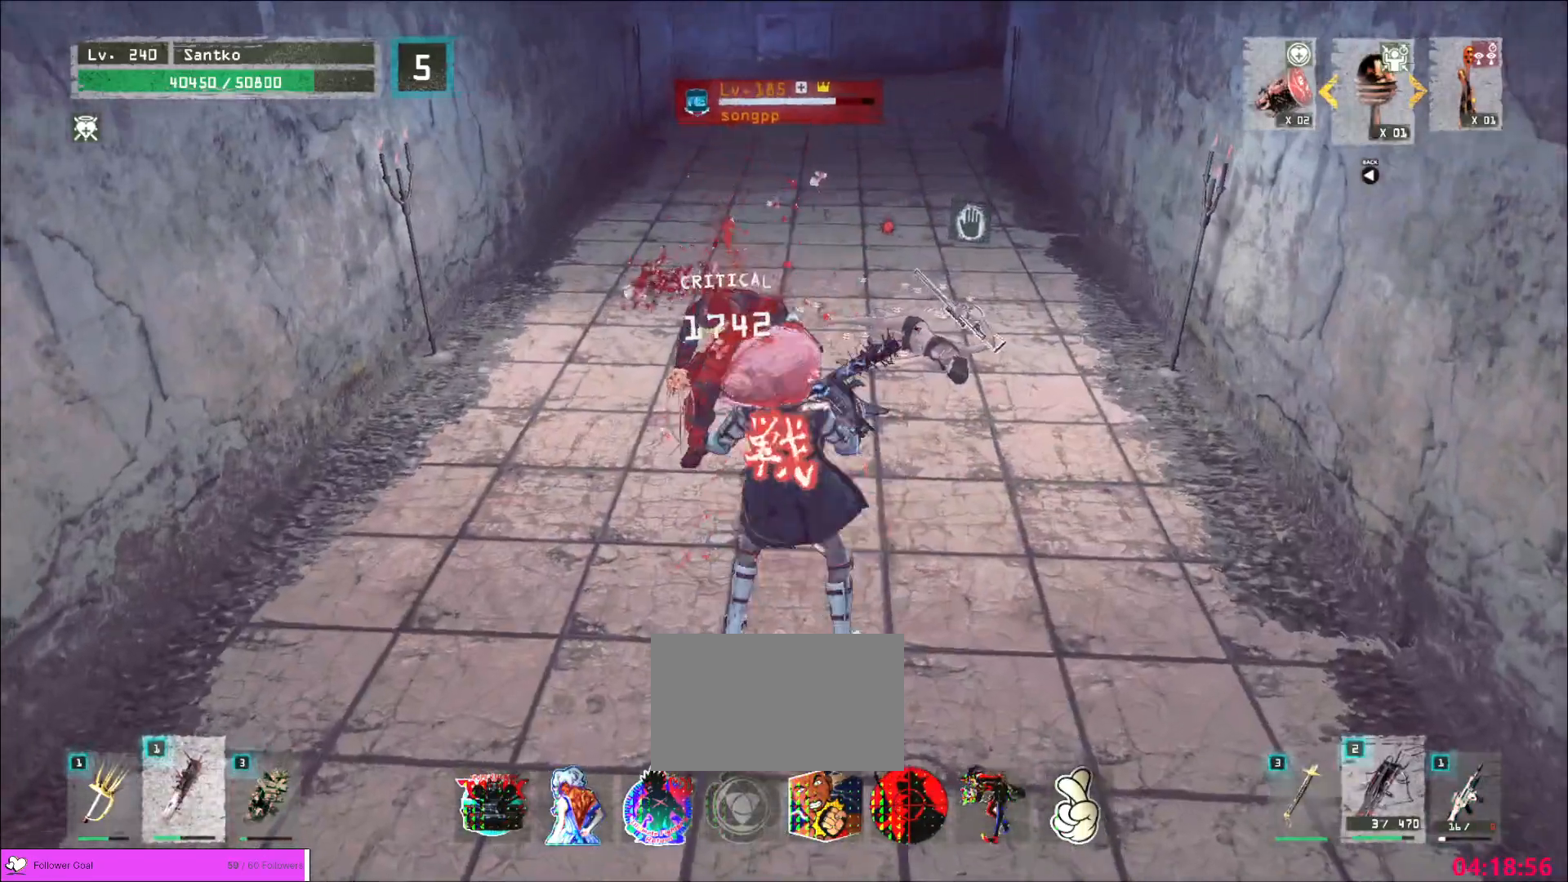
{"keys": ["w"], "mouse": [], "events": [[120, "ctrl", "up"], [440, "mouse_left", "down"], [480, "mouse_left", "up"]]}
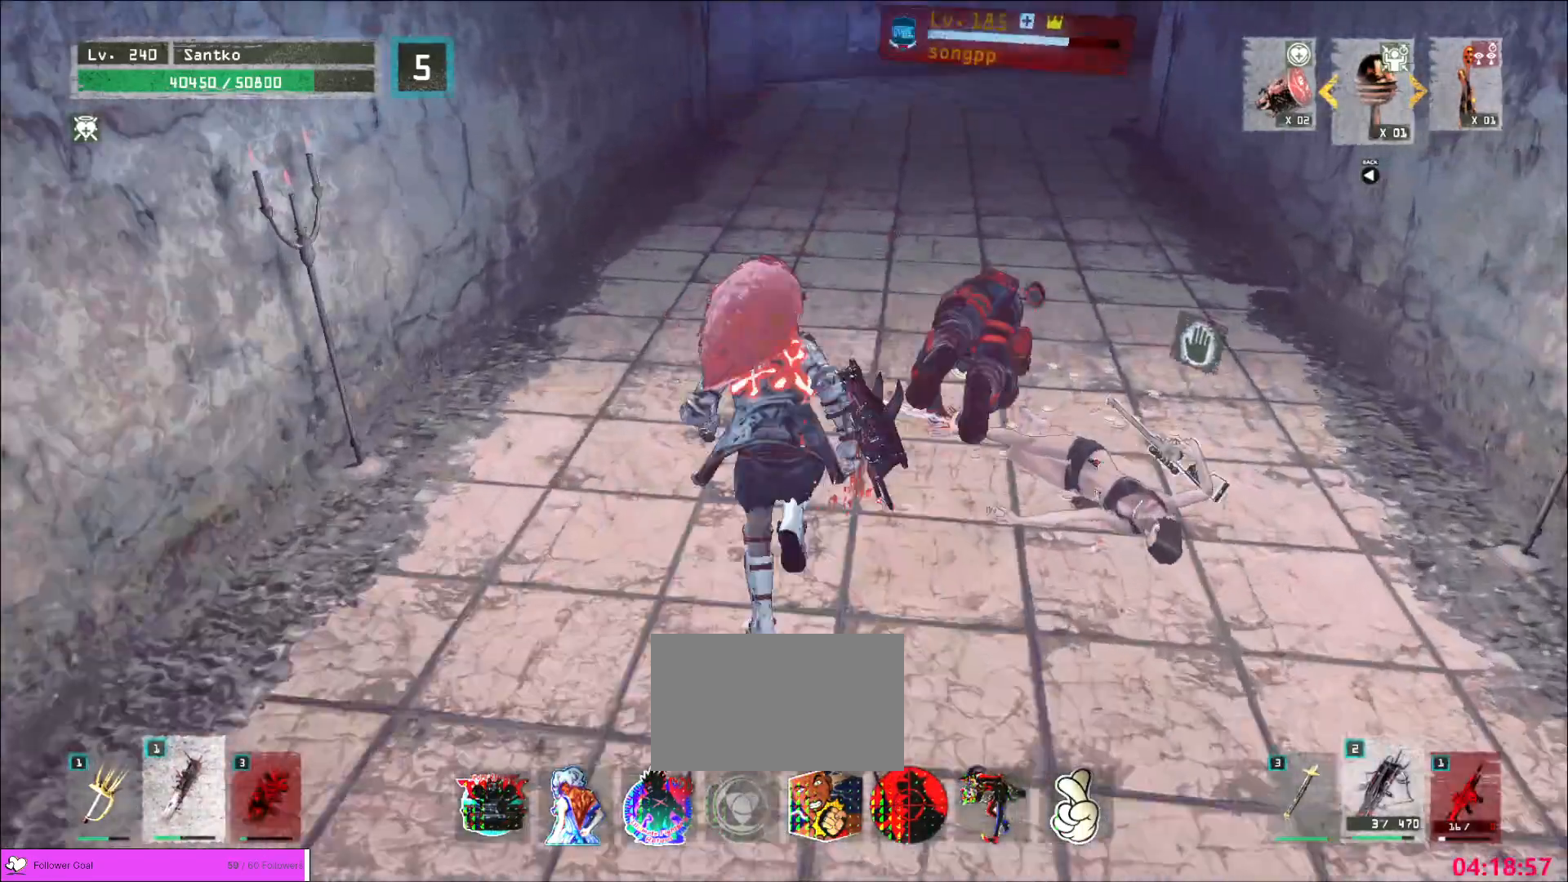
{"keys": ["w"], "mouse": [], "events": [[80, "d", "down"], [280, "d", "up"]]}
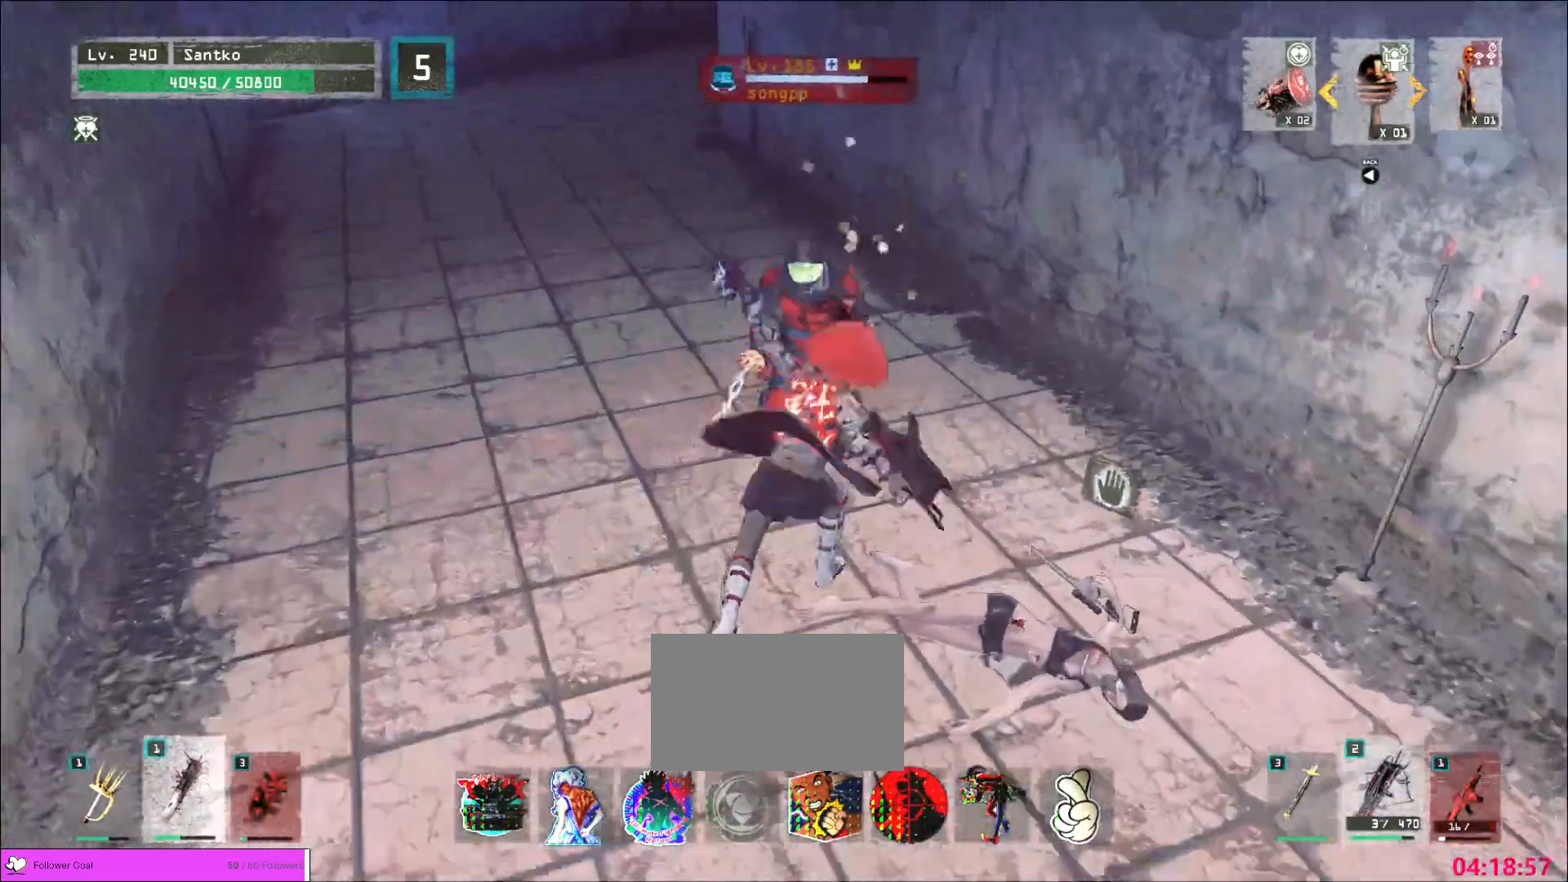
{"keys": ["w"], "mouse": [], "events": [[40, "q", "down"], [120, "q", "up"]]}
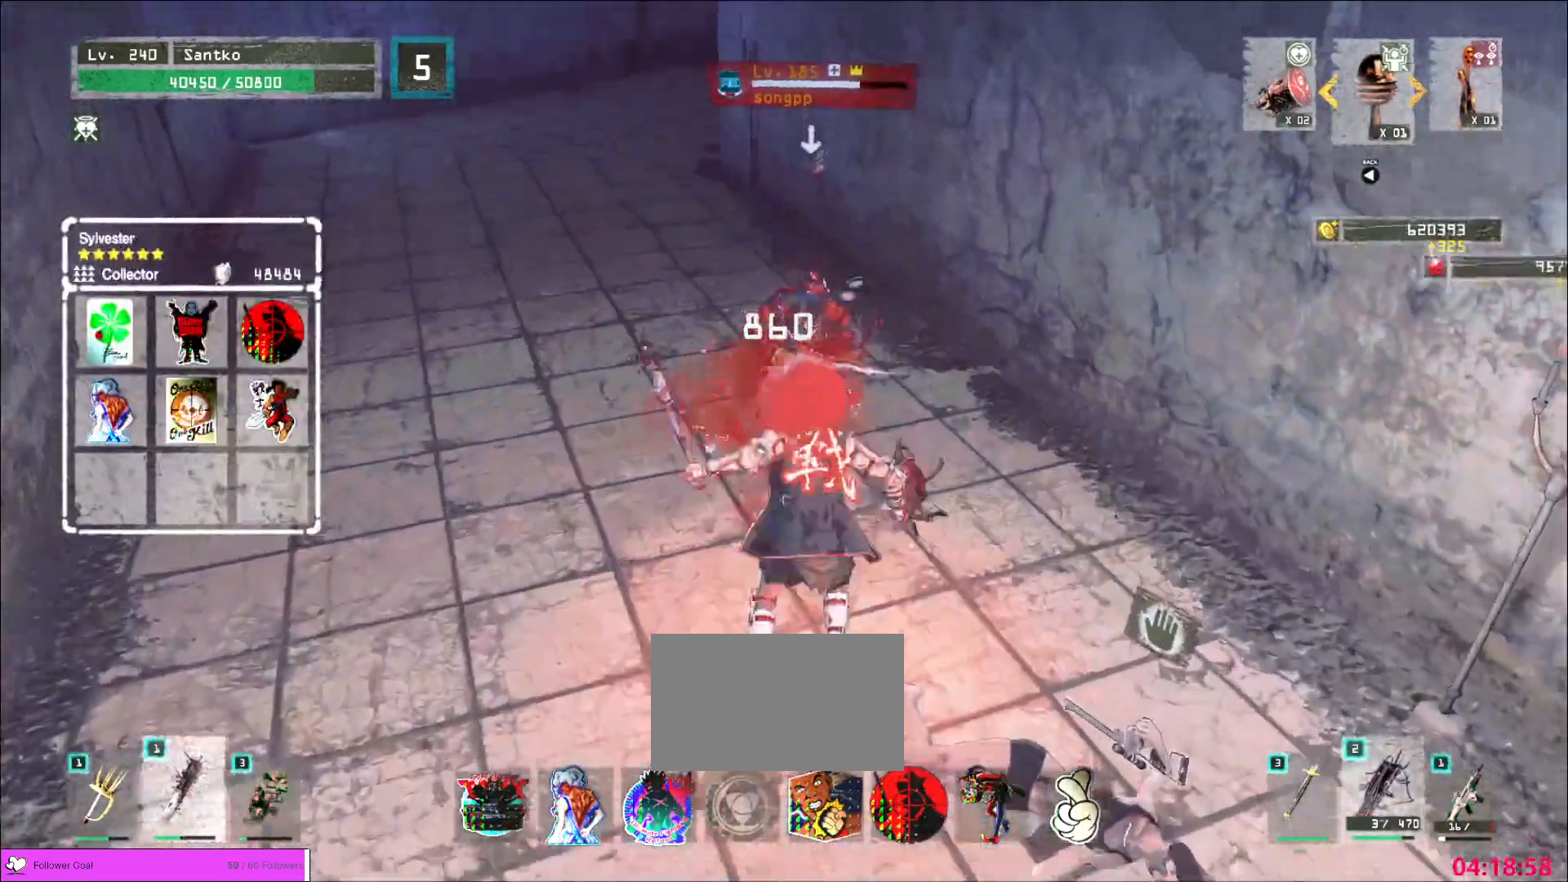
{"keys": ["w"], "mouse": [], "events": [[40, "w", "up"], [120, "q", "down"], [200, "q", "up"], [400, "w", "down"]]}
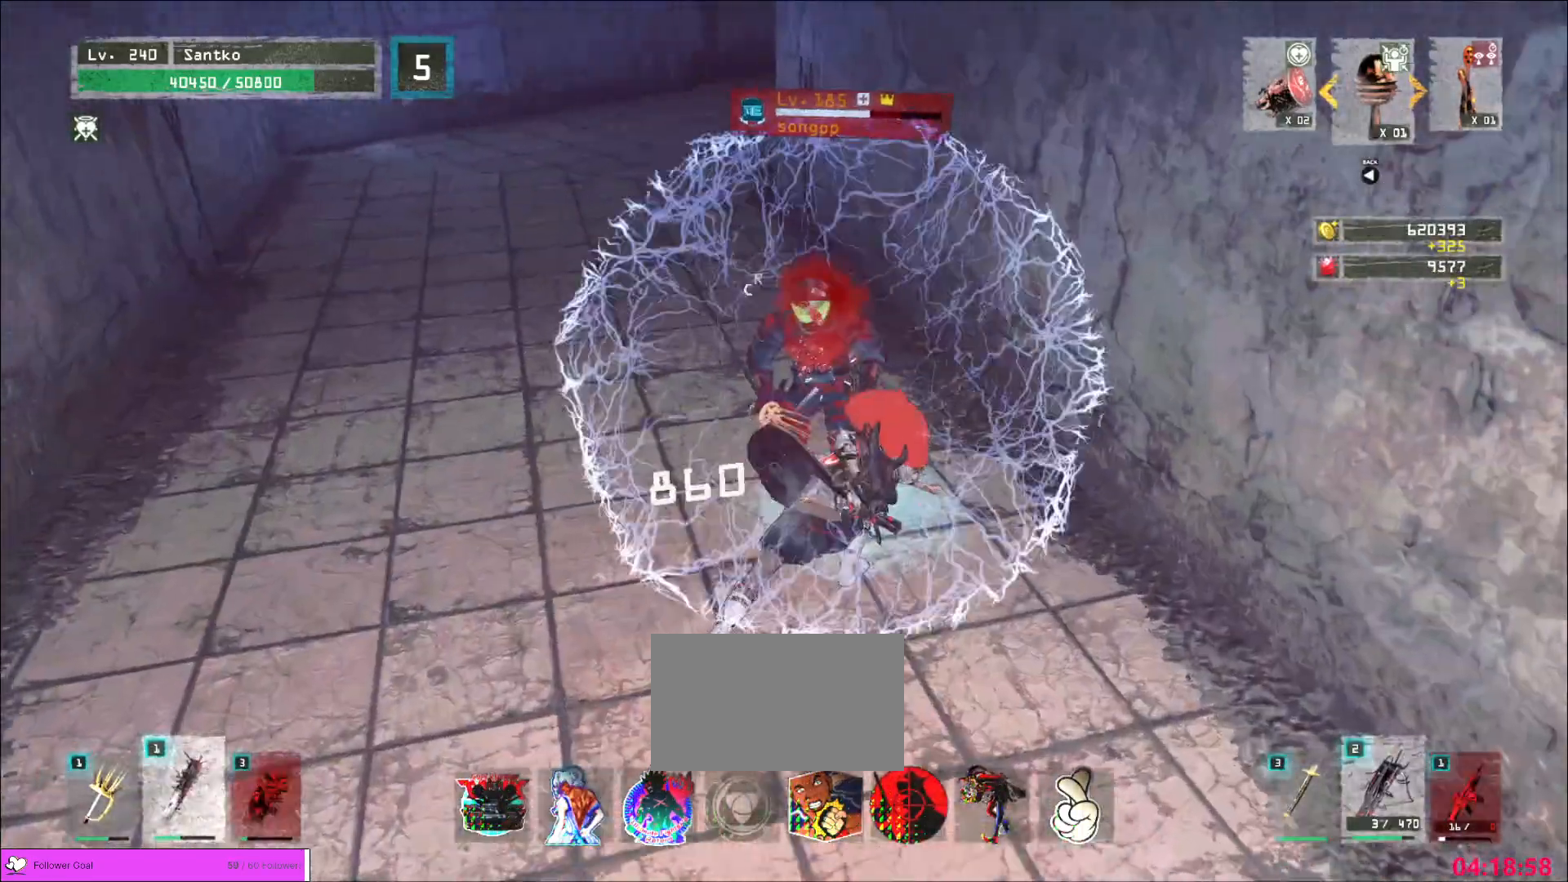
{"keys": ["w"], "mouse": [], "events": [[200, "mouse_right", "down"], [280, "mouse_right", "up"], [320, "q", "down"], [400, "q", "up"]]}
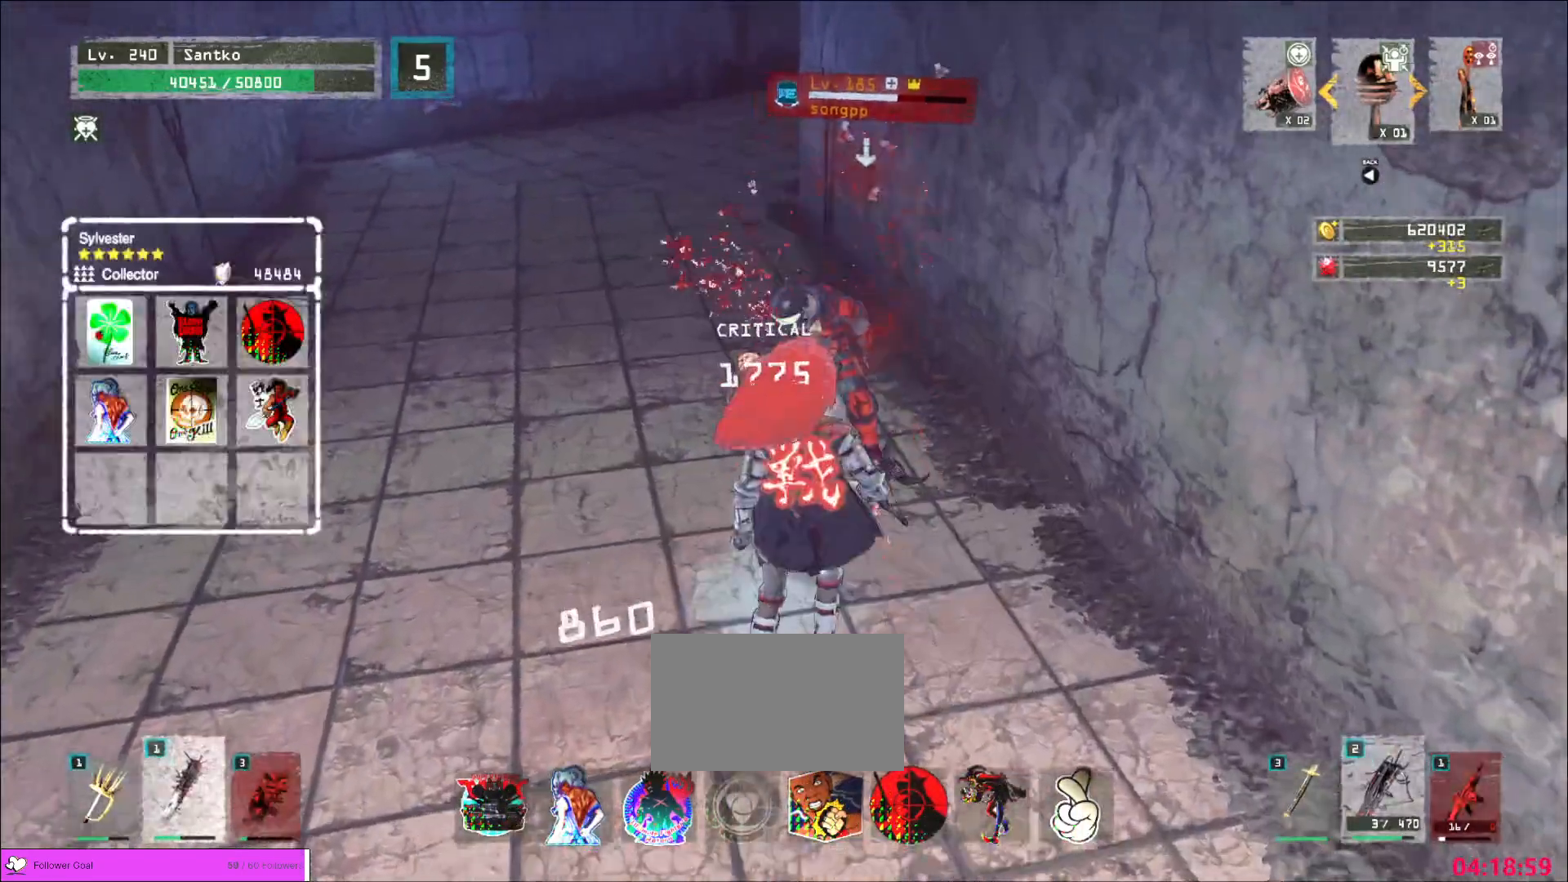
{"keys": ["w"], "mouse": [], "events": []}
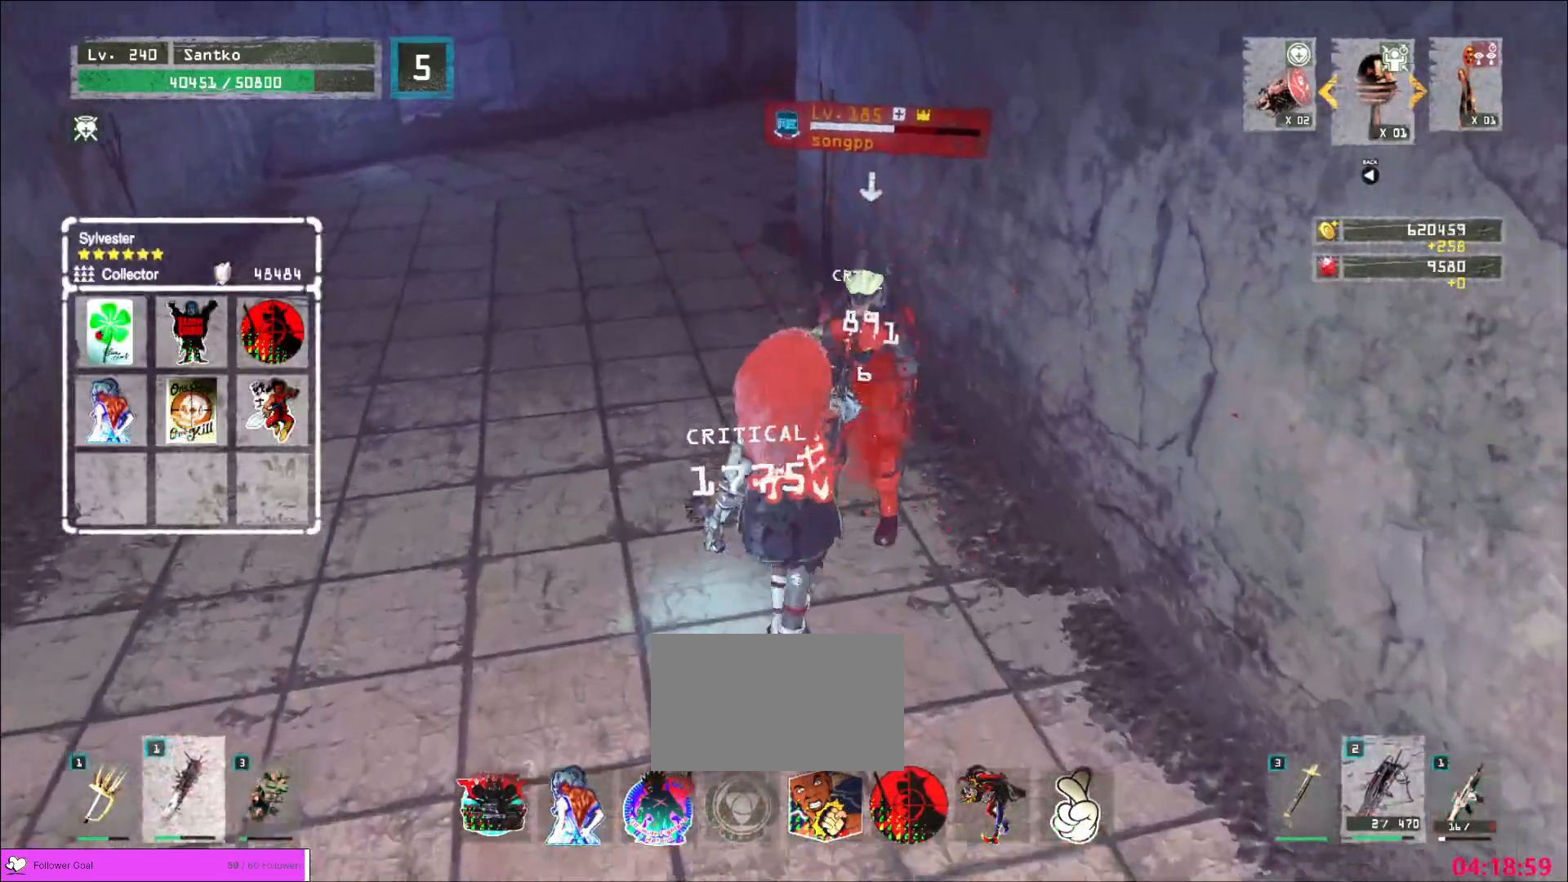
{"keys": ["q", "s"], "mouse": [], "events": [[80, "w", "up"], [160, "s", "down"], [440, "q", "down"]]}
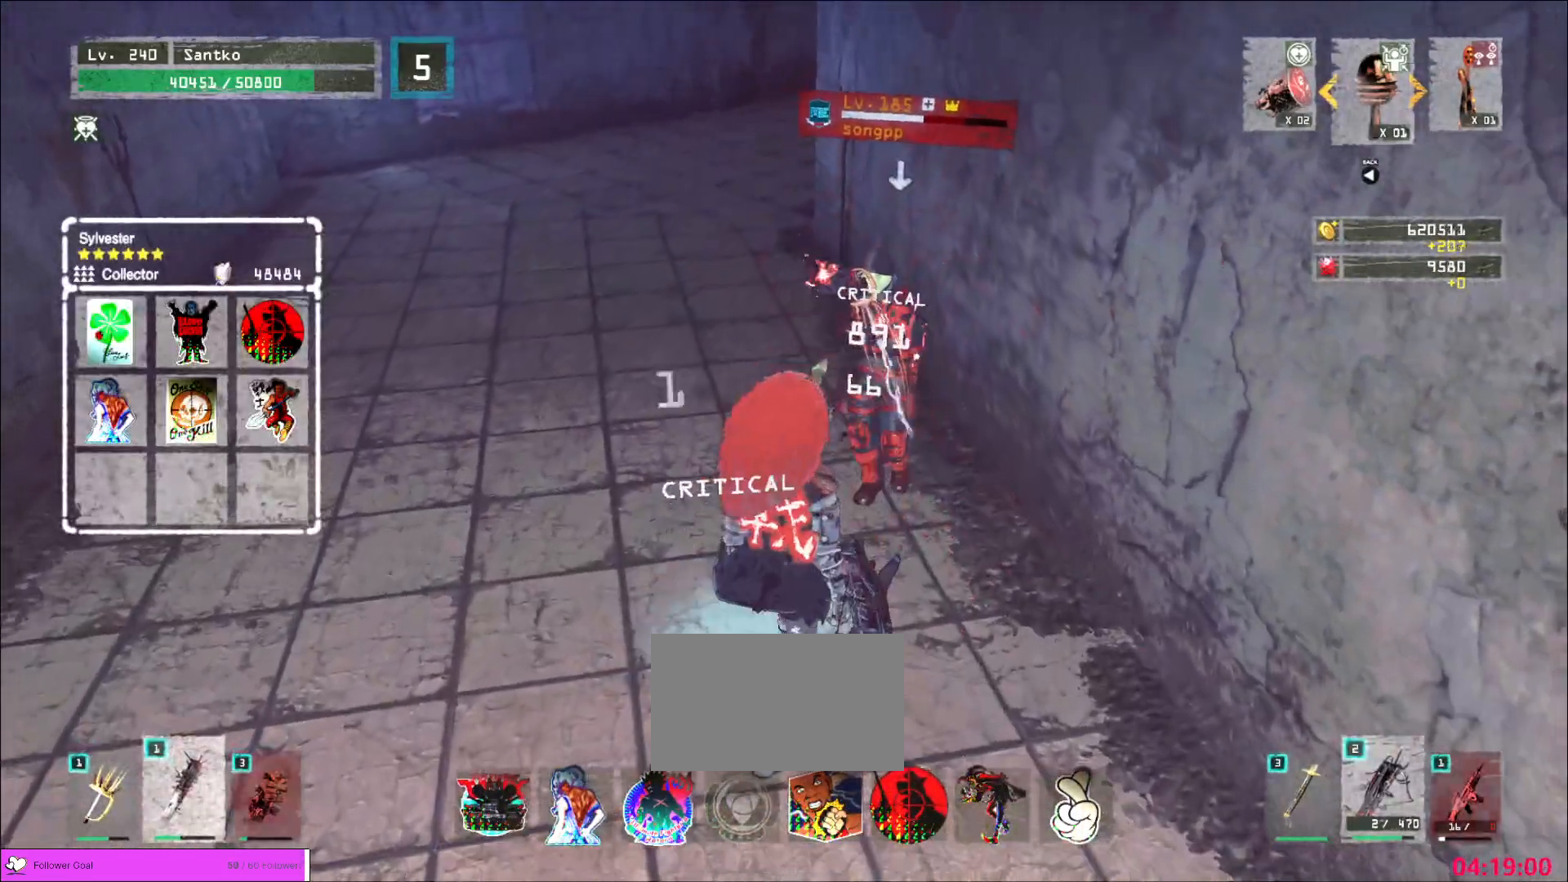
{"keys": [], "mouse": [], "events": [[80, "q", "up"], [360, "s", "up"]]}
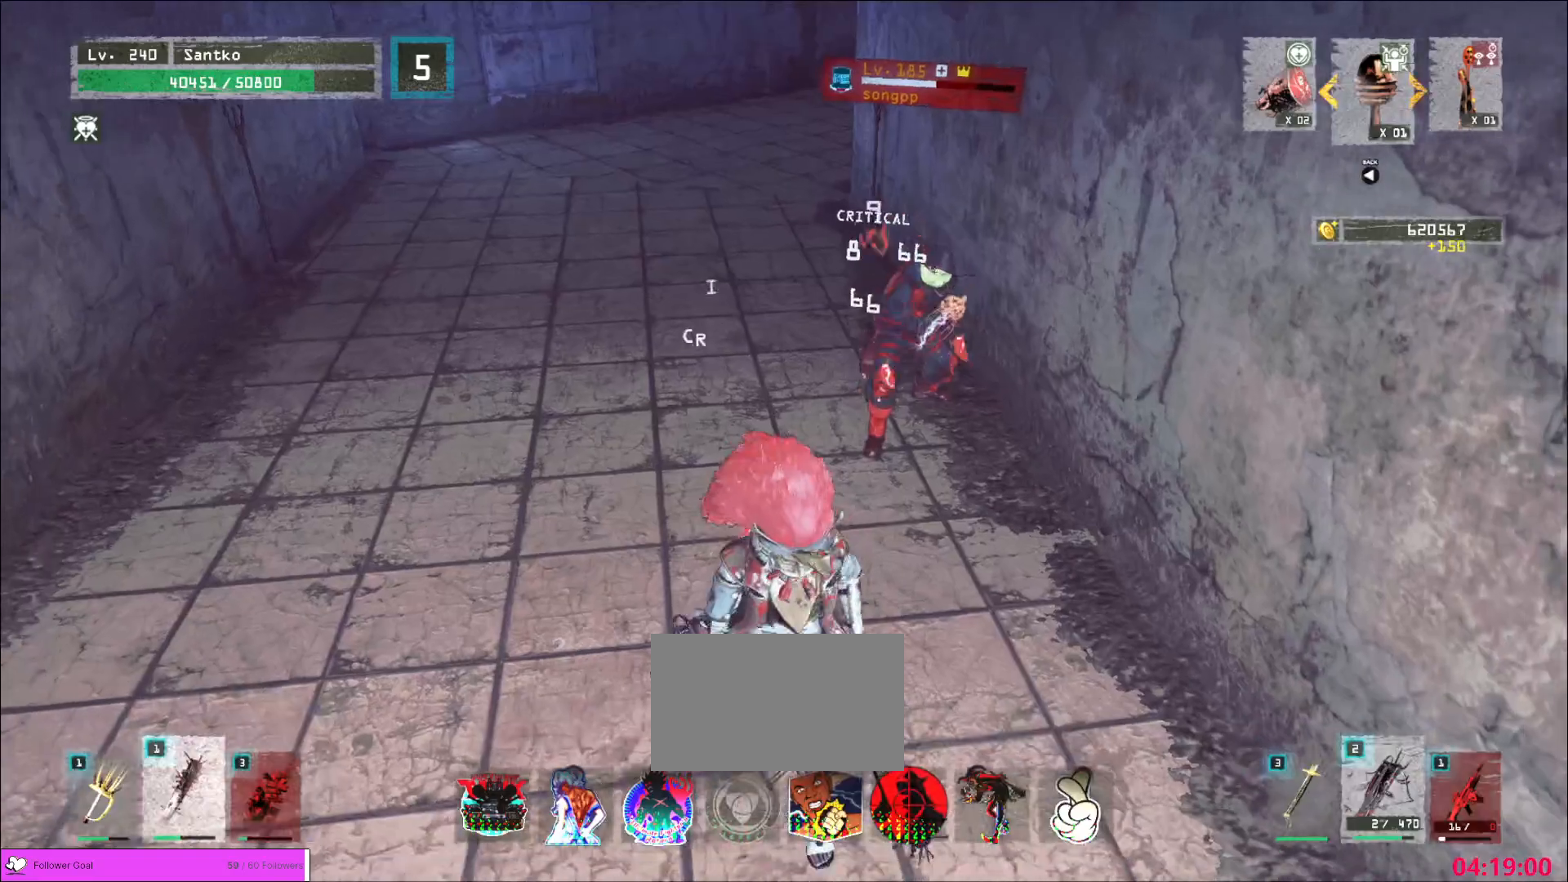
{"keys": ["w"], "mouse": []}
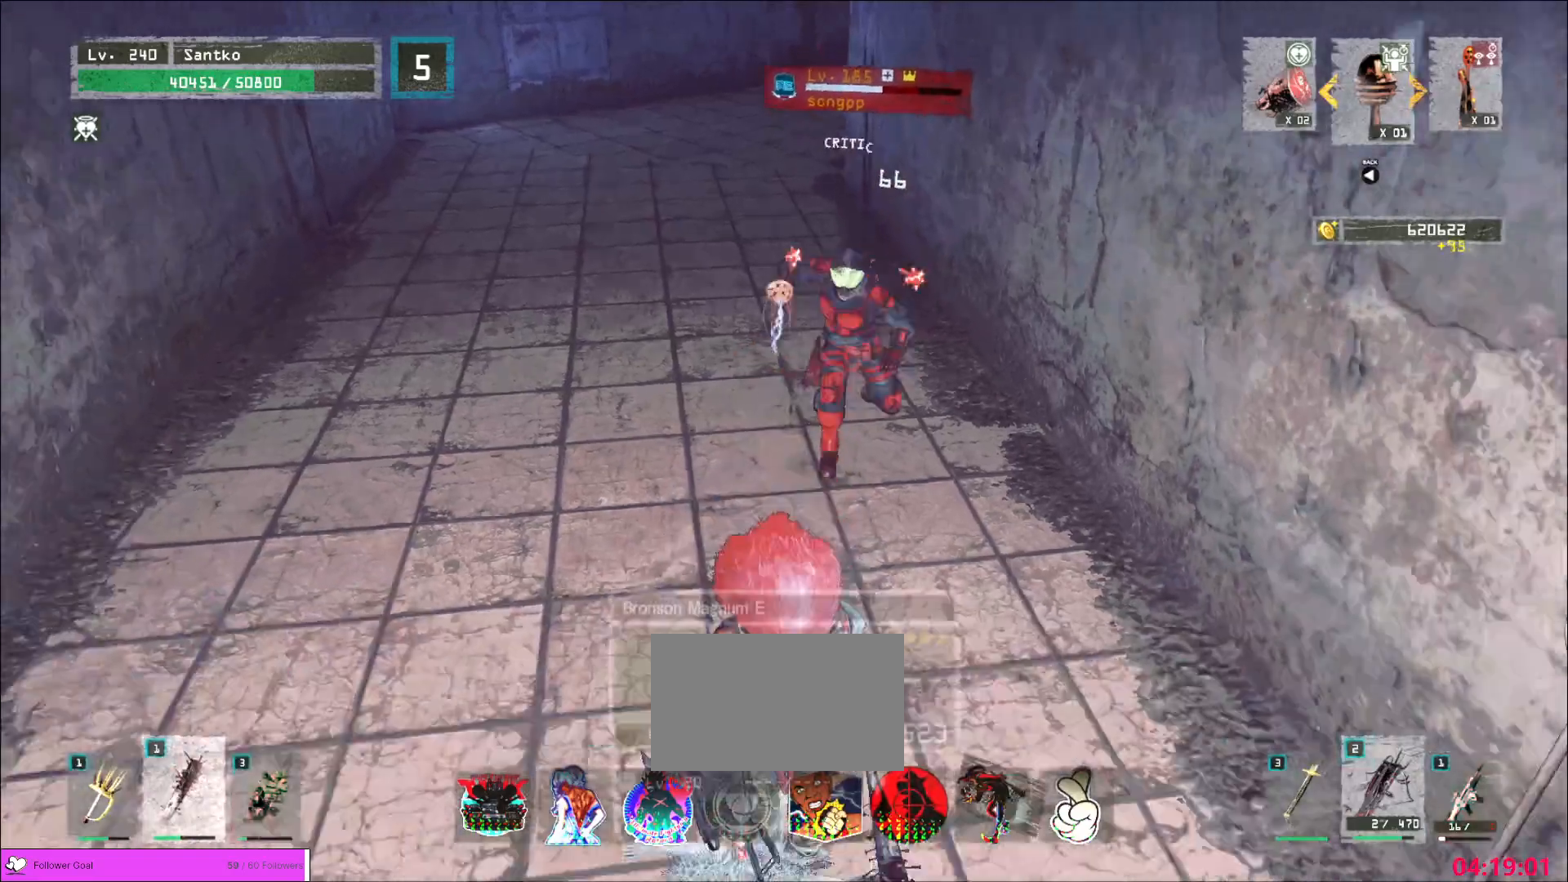
{"keys": ["w"], "mouse": [], "events": [[80, "w", "up"], [160, "s", "down"], [440, "s", "up"], [440, "w", "down"]]}
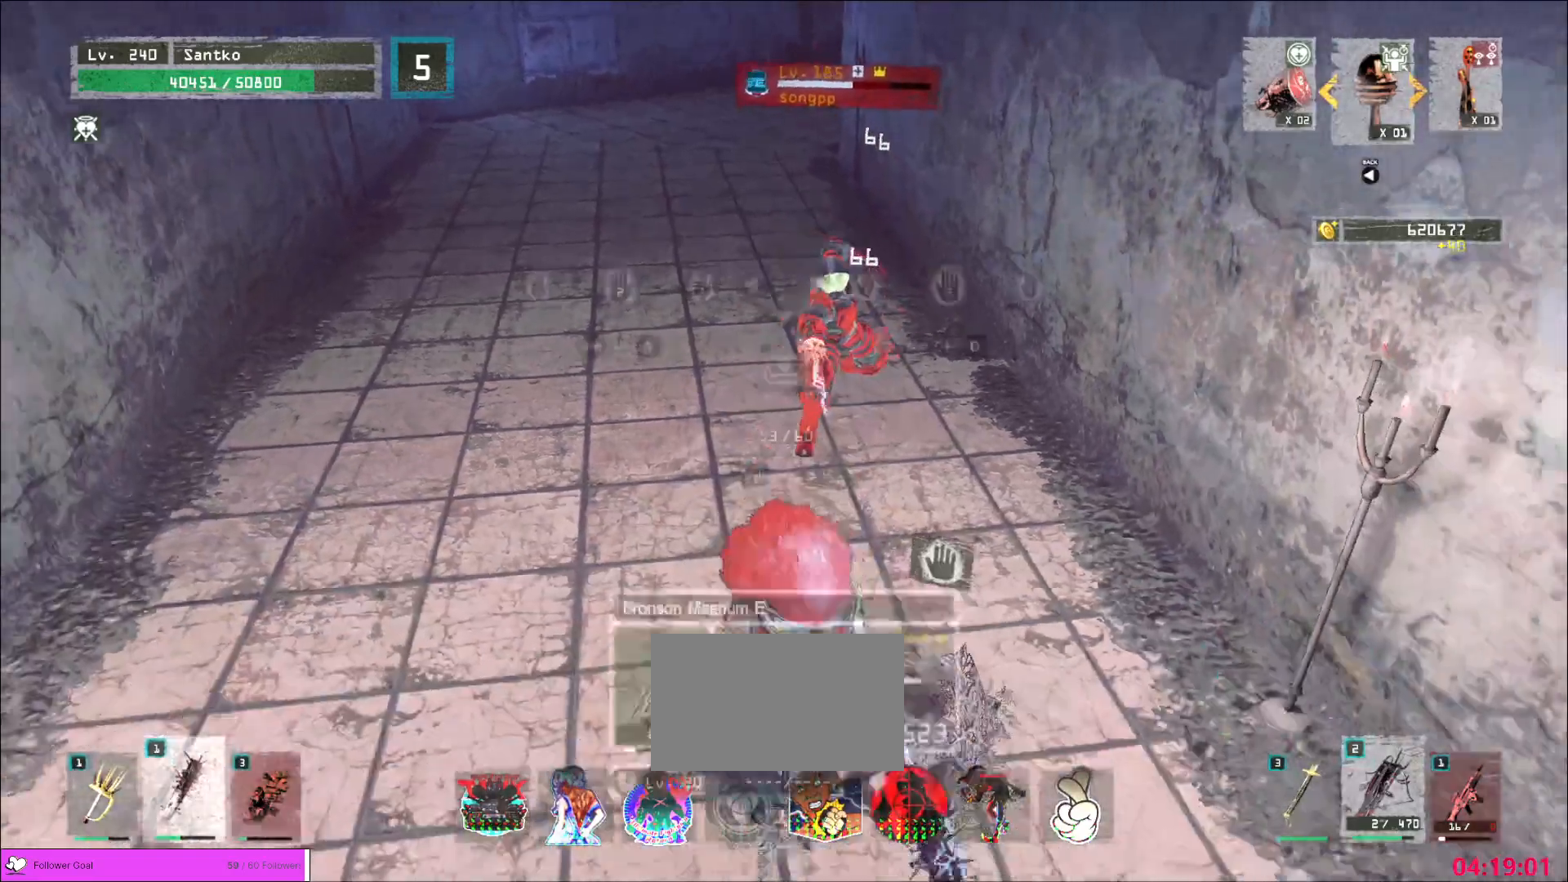
{"keys": ["s"], "mouse": [], "events": [[120, "w", "up"], [200, "s", "down"]]}
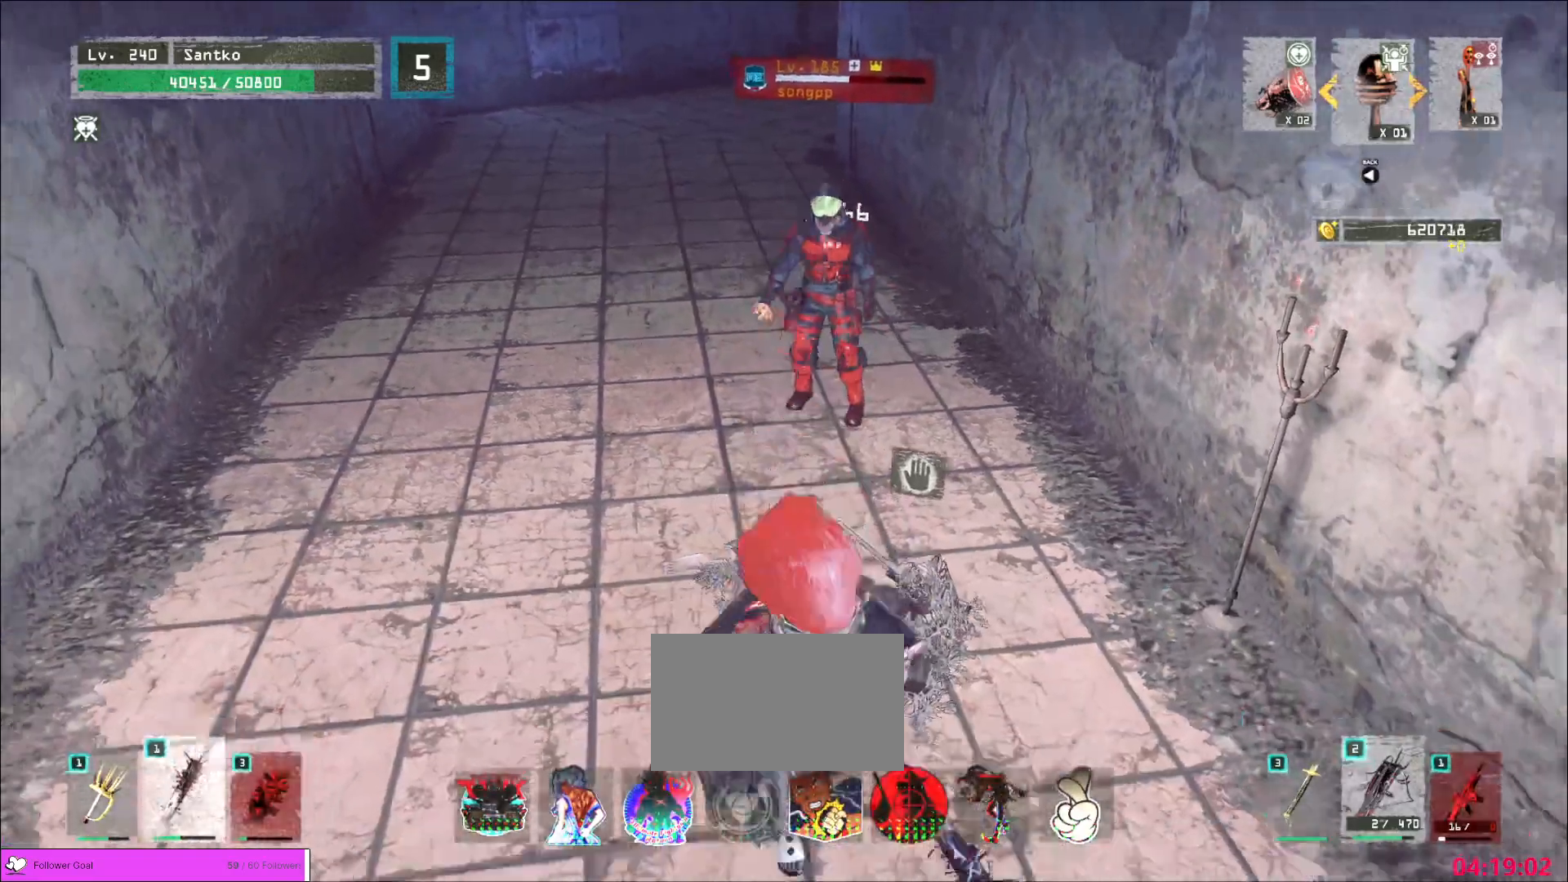
{"keys": [], "mouse": [], "events": [[40, "s", "up"]]}
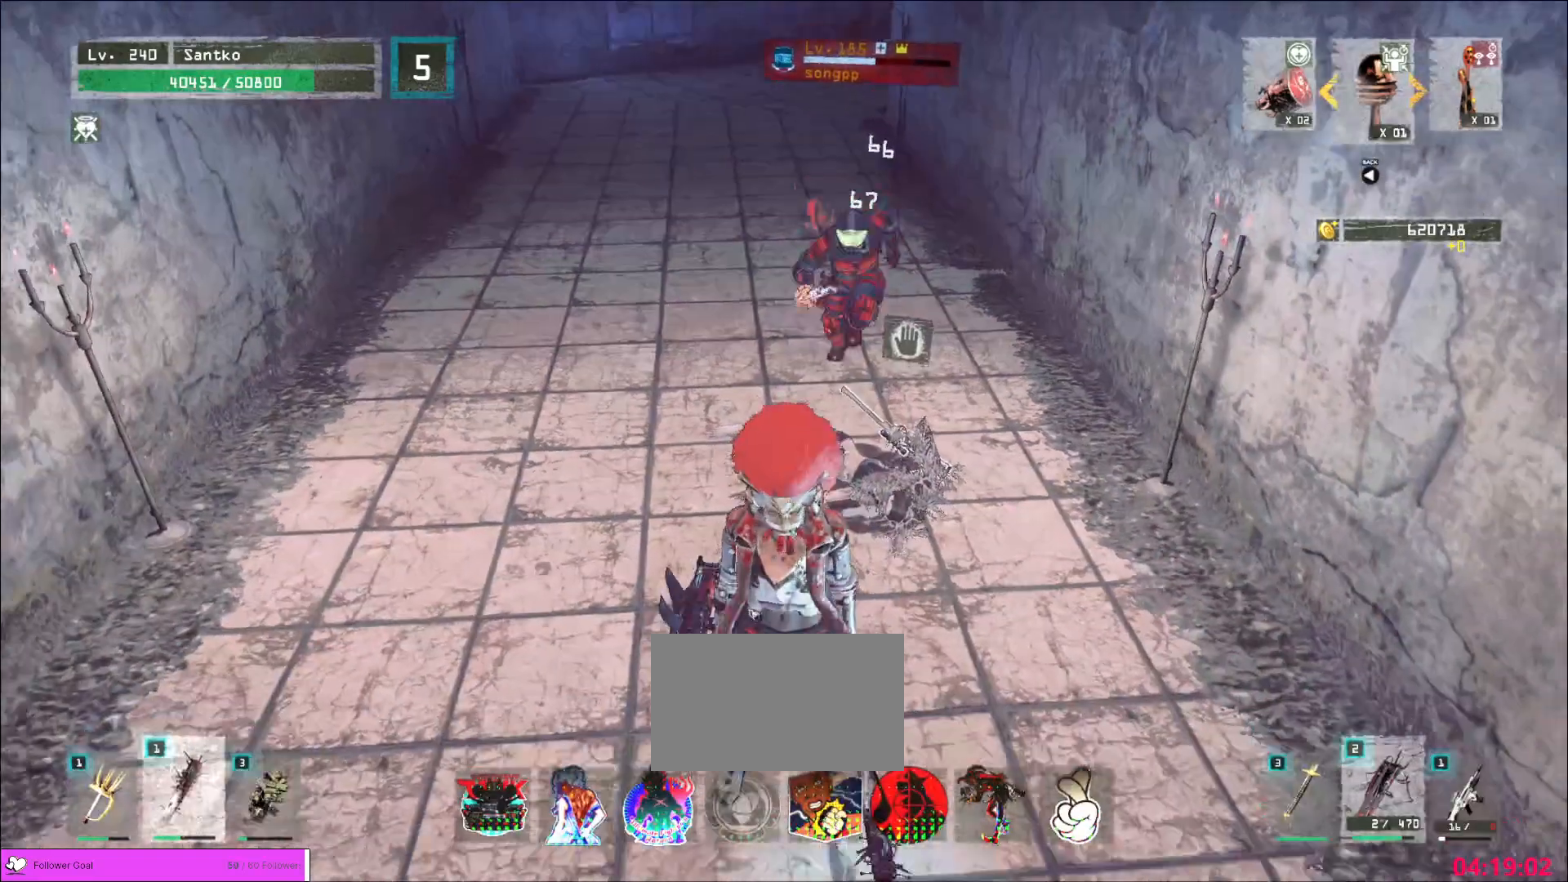
{"keys": ["s"], "mouse": [], "events": [[80, "s", "down"]]}